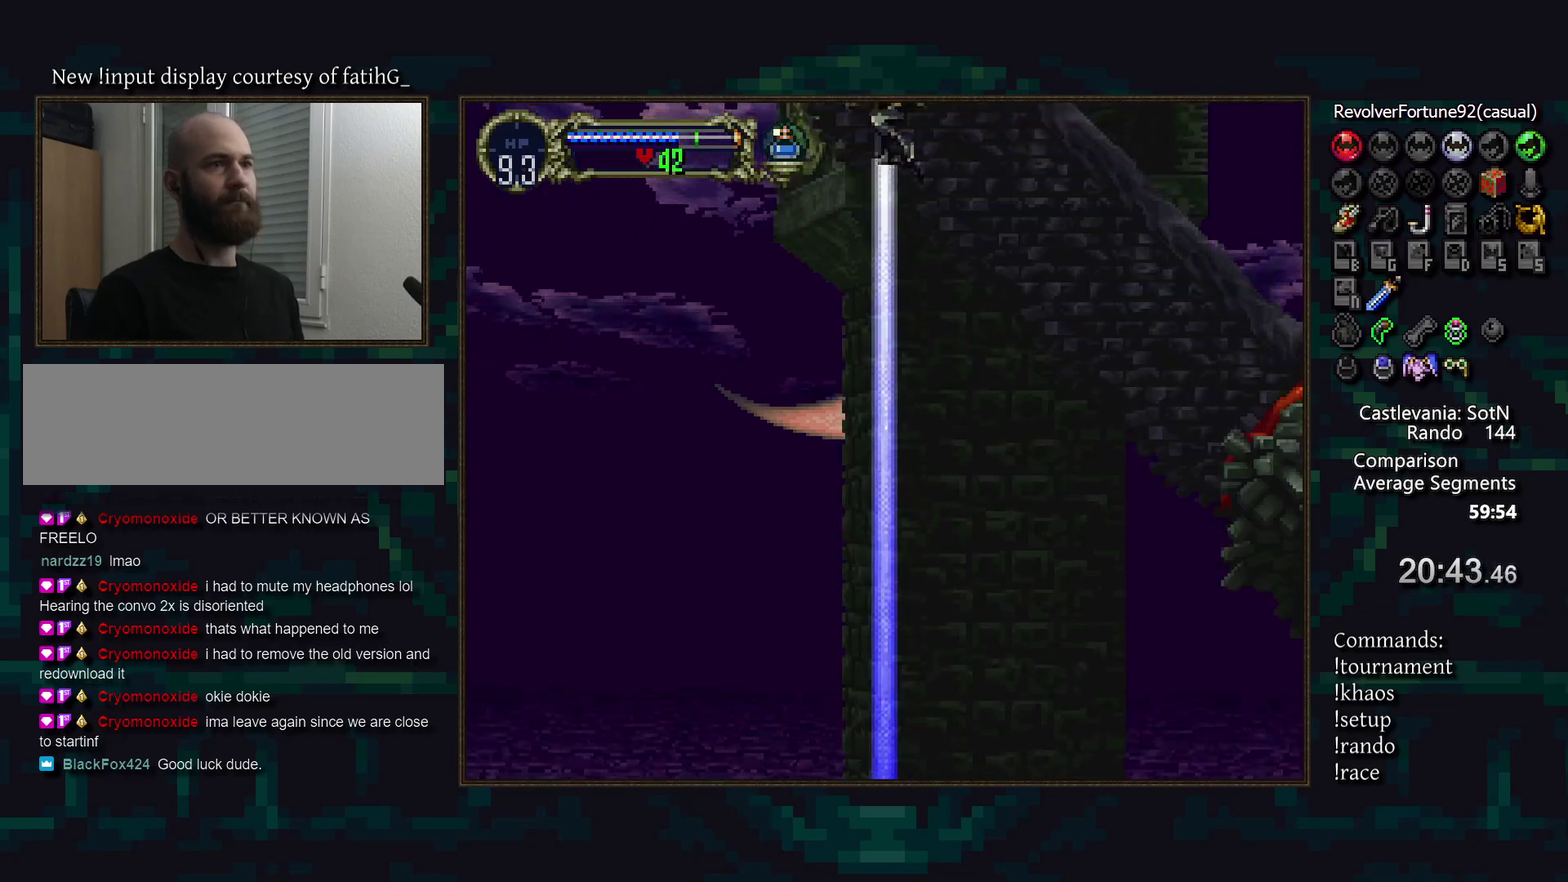
Gameplay with a controller (PlayStation layout); each line is a JSON object with the inputs held at the frame after it. "events" lists button and stick changes between this image and that frame as [ms after this image, input, new state], when the widget could be followed in between. Not read: L3 R3.
{"buttons": ["R1"], "events": [[100, "CROSS", "down"], [200, "DPAD_UP", "up"], [217, "CROSS", "up"], [450, "R1", "down"]]}
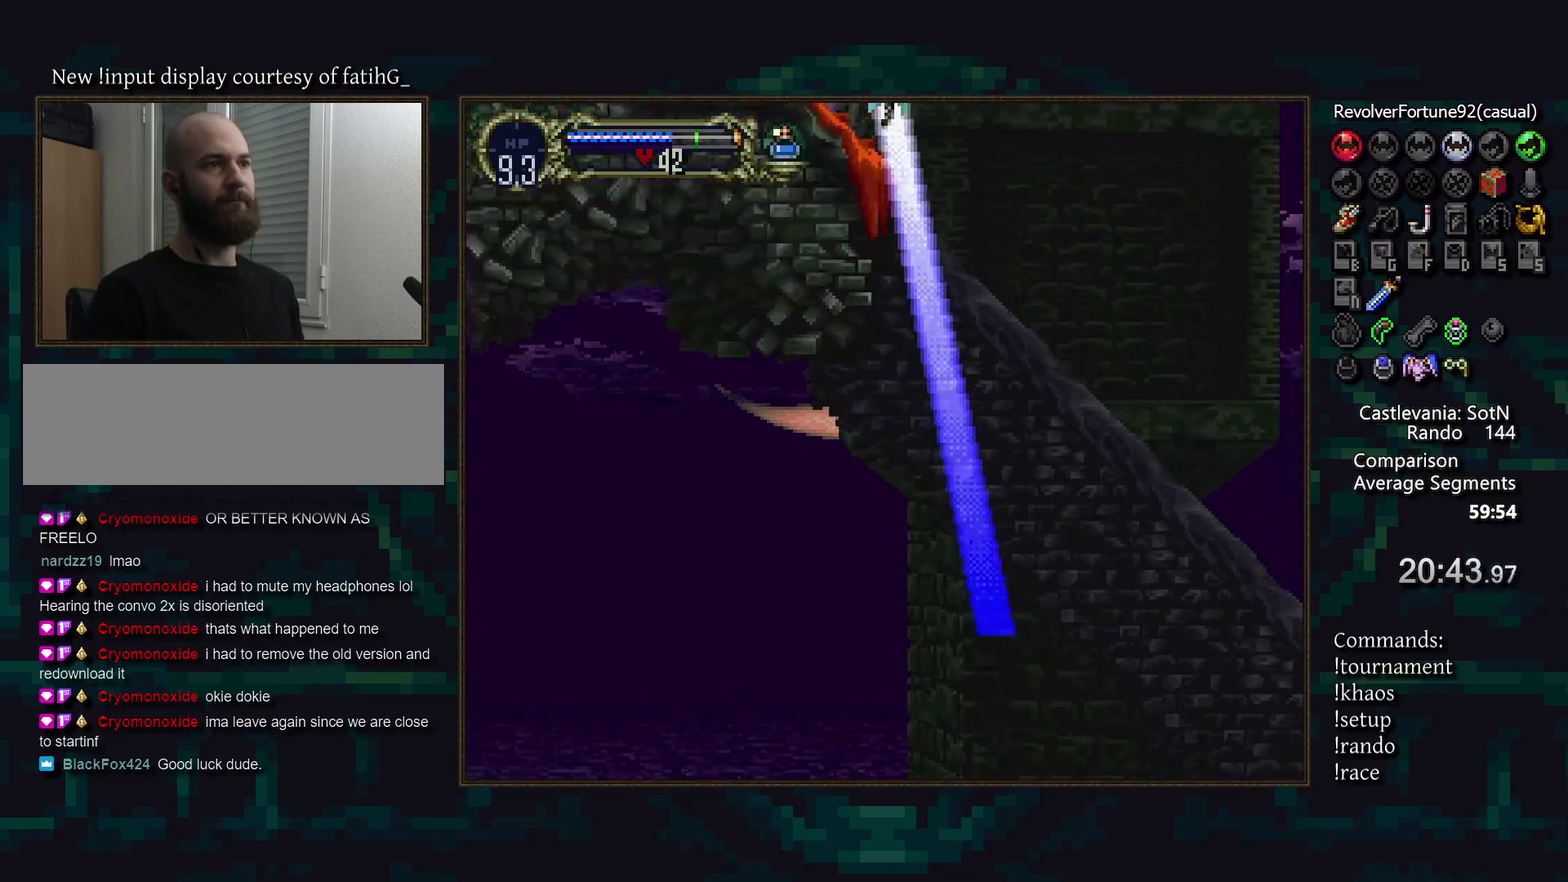
{"buttons": [], "events": [[17, "R1", "up"]]}
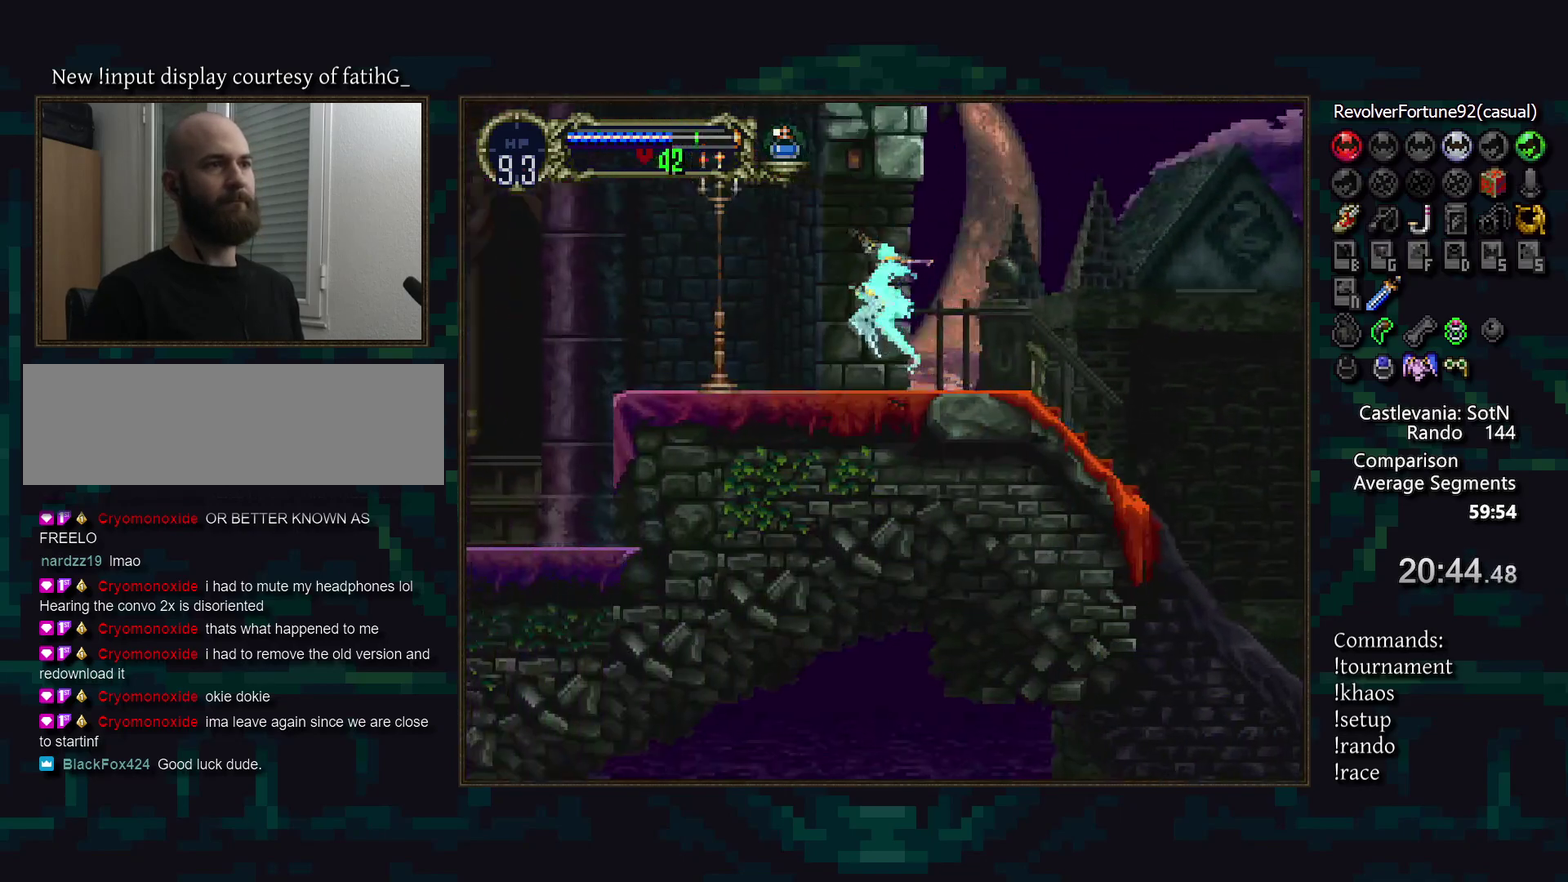
{"buttons": ["CROSS"], "events": [[283, "CROSS", "down"], [350, "DPAD_UP", "down"], [467, "DPAD_UP", "up"]]}
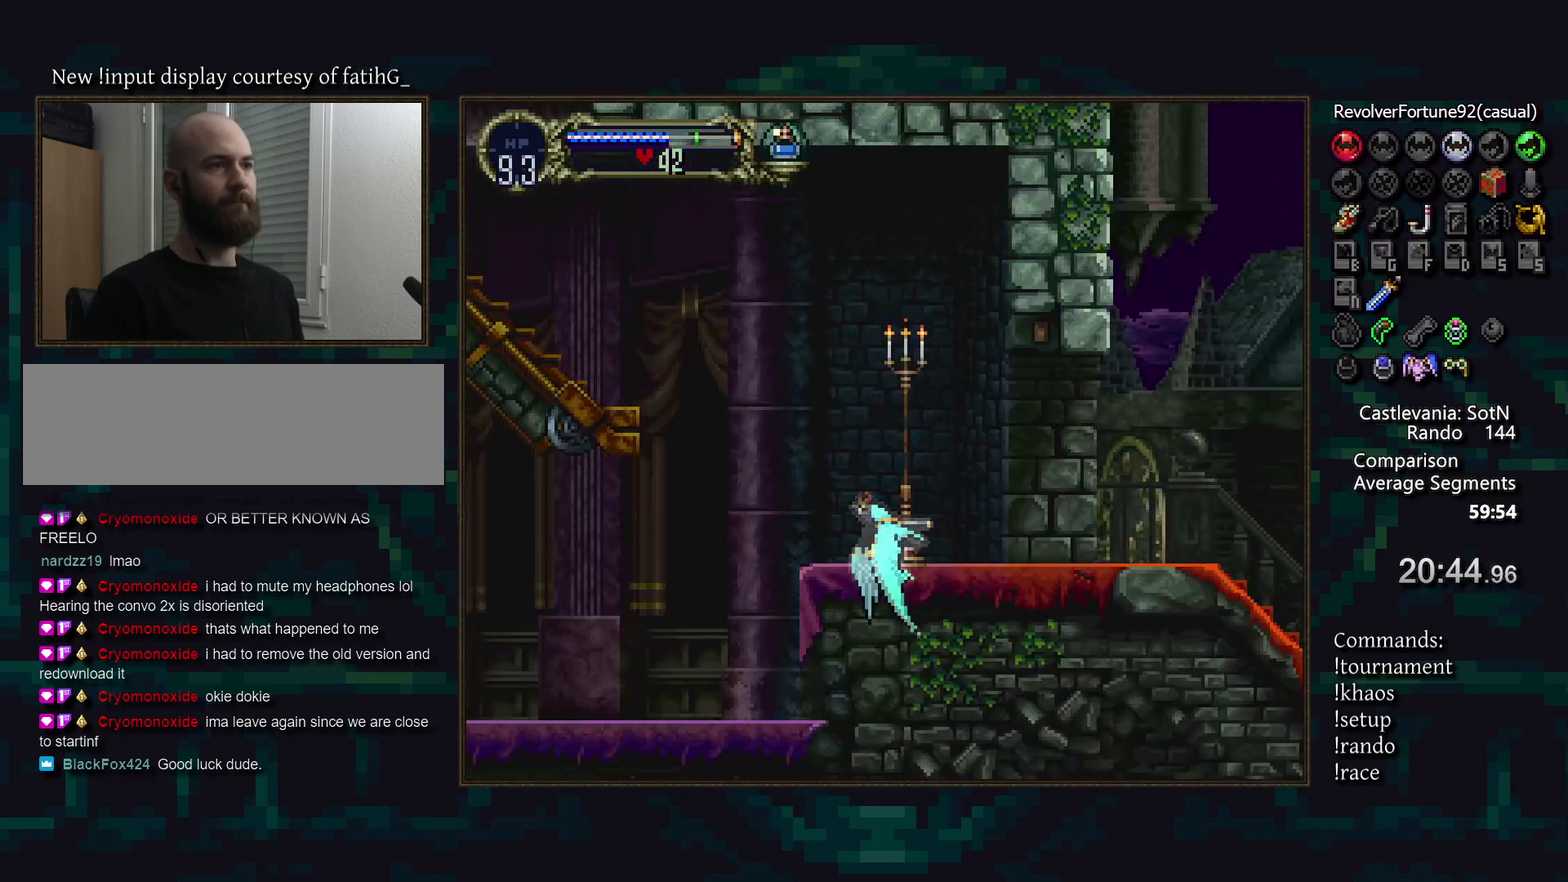
{"buttons": [], "events": [[200, "CROSS", "up"]]}
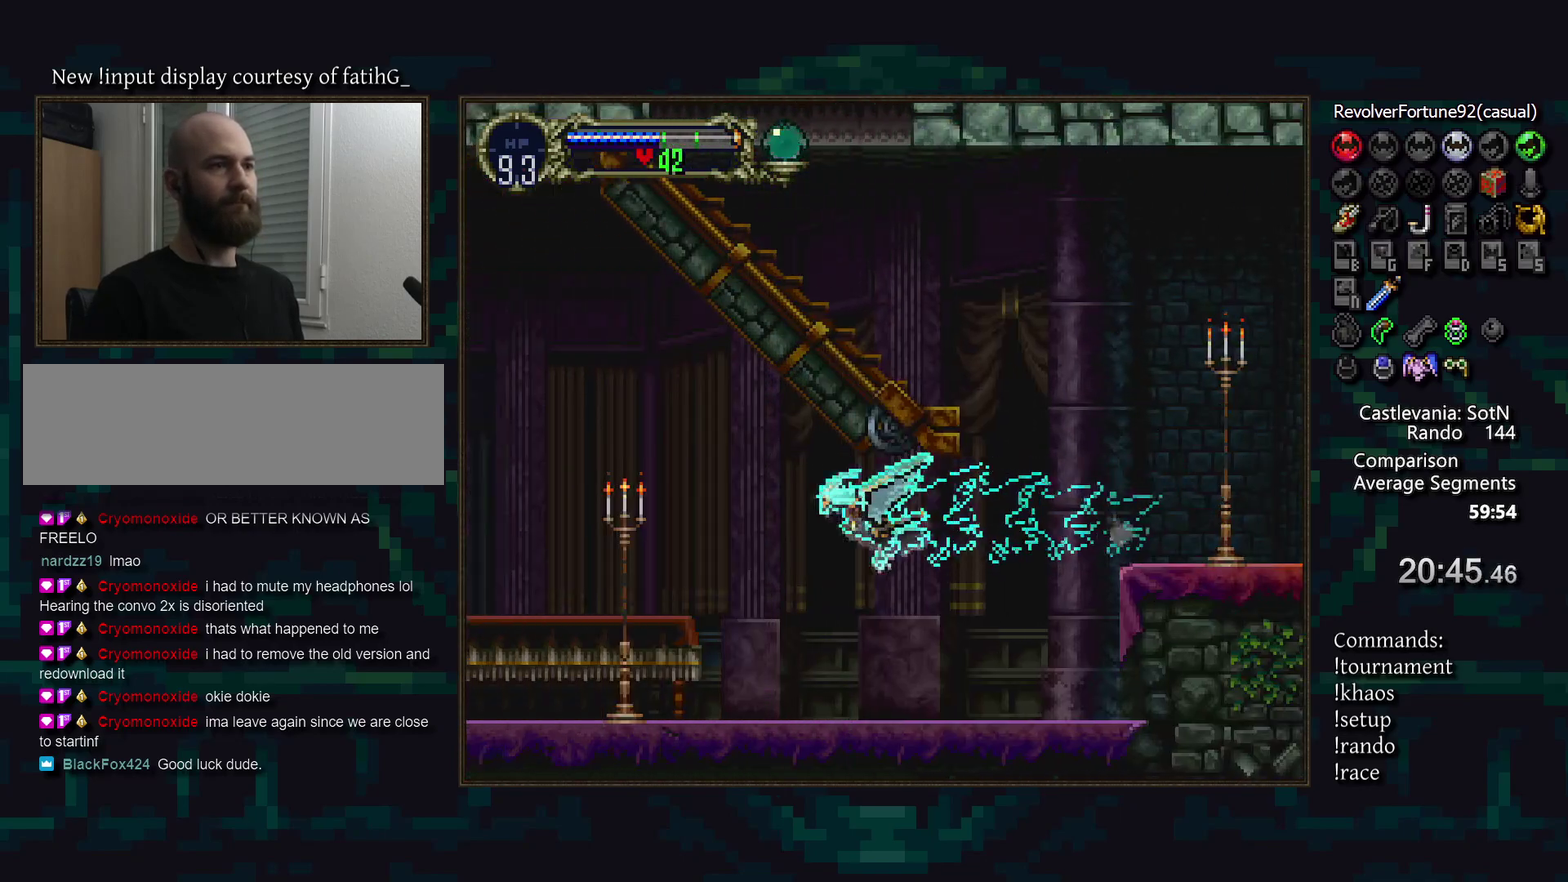
{"buttons": ["DPAD_DOWN"], "events": [[267, "DPAD_UP", "down"], [367, "DPAD_UP", "up"], [483, "DPAD_DOWN", "down"]]}
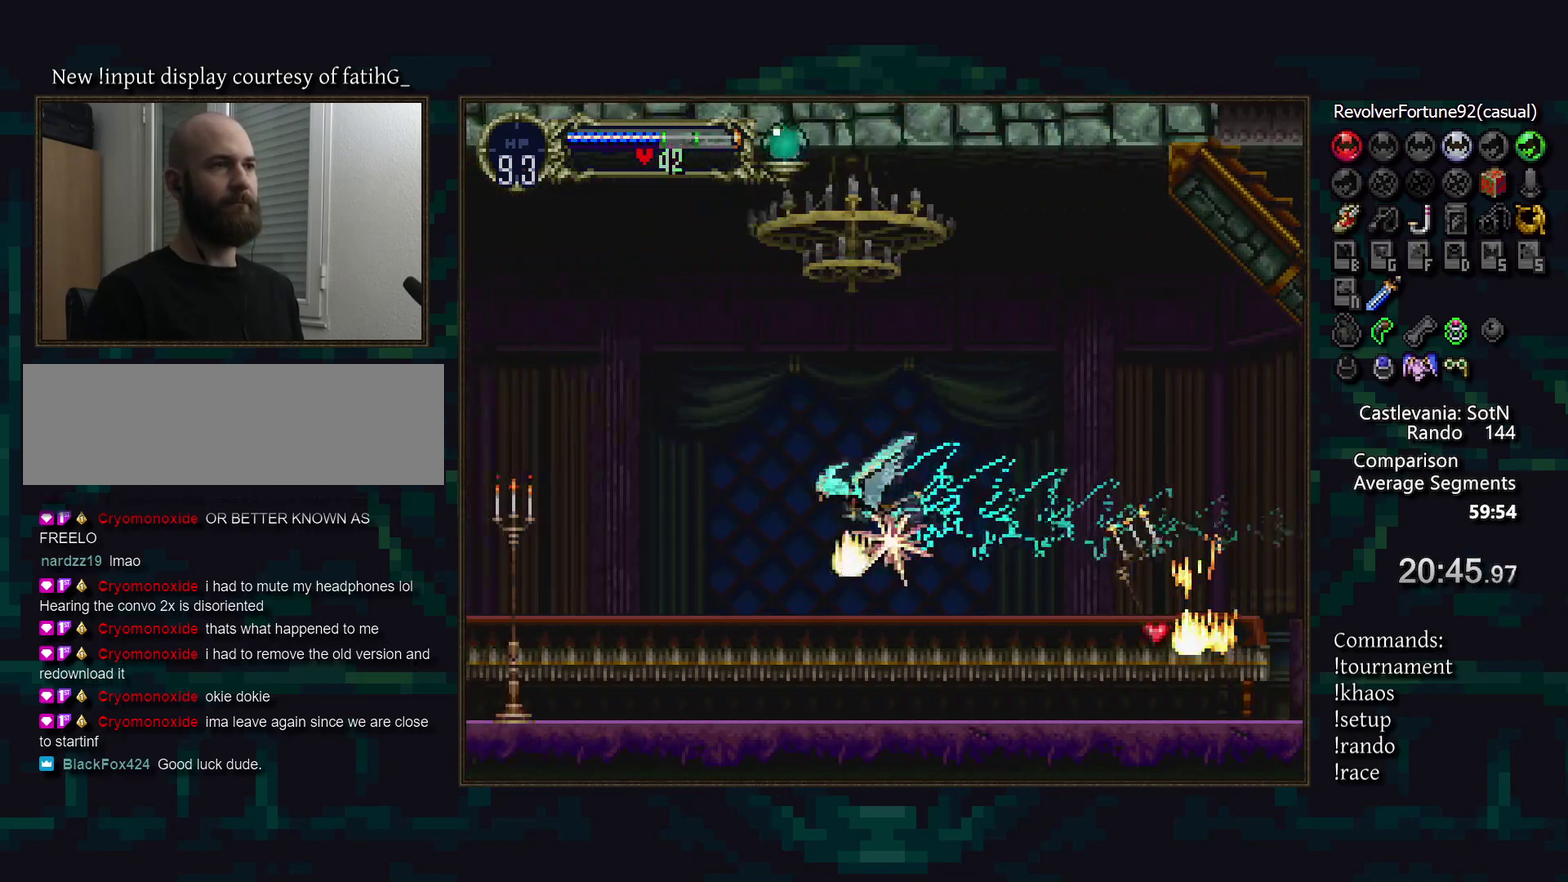
{"buttons": [], "events": [[67, "DPAD_DOWN", "up"], [167, "DPAD_LEFT", "down"], [333, "DPAD_LEFT", "up"]]}
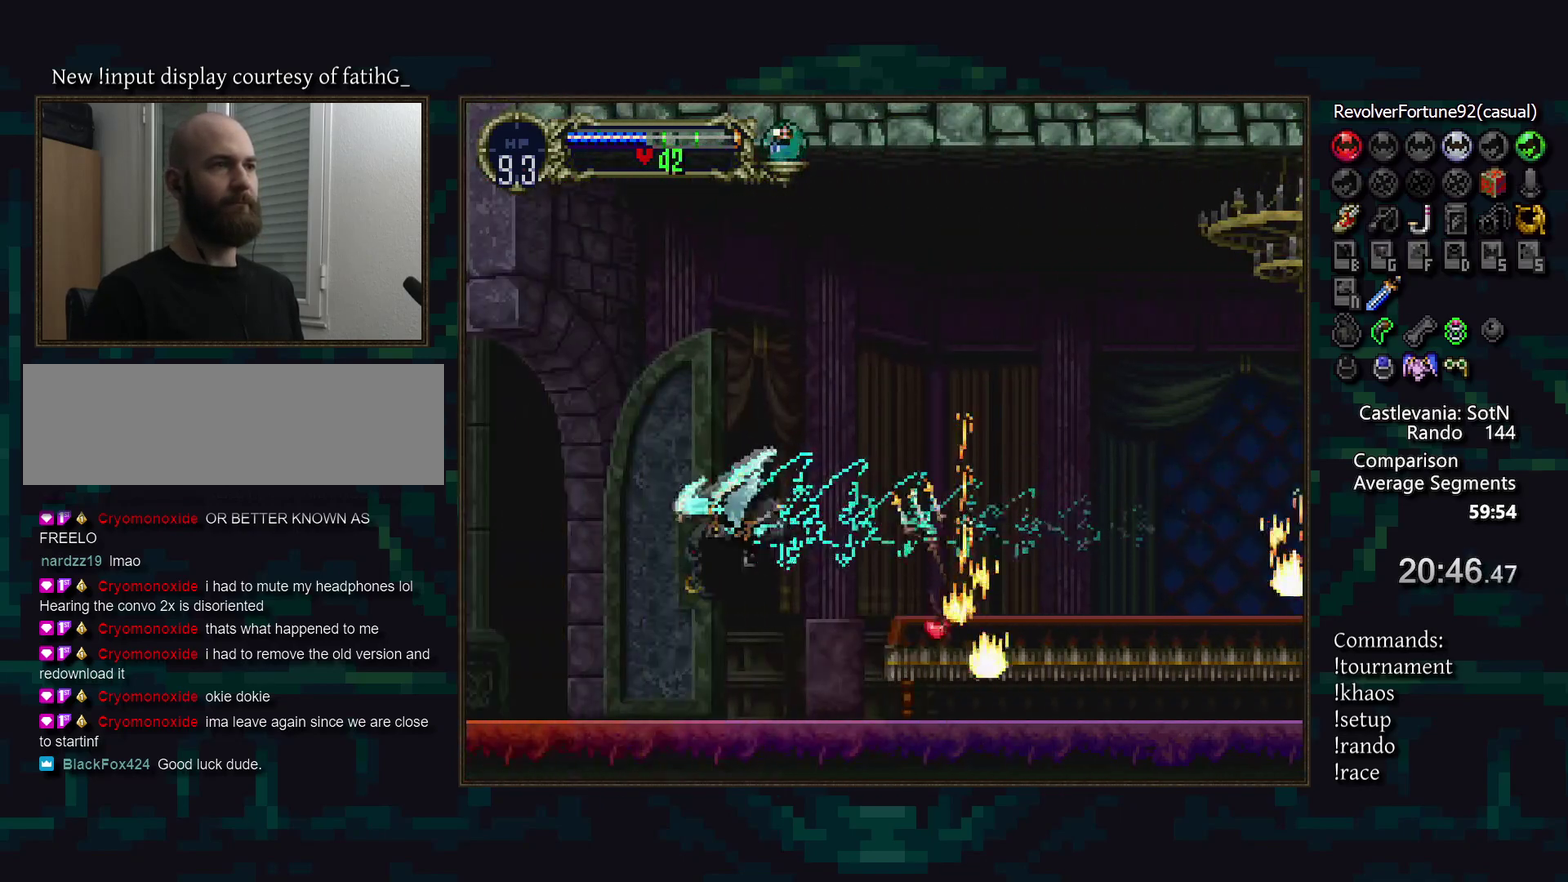
{"buttons": [], "events": []}
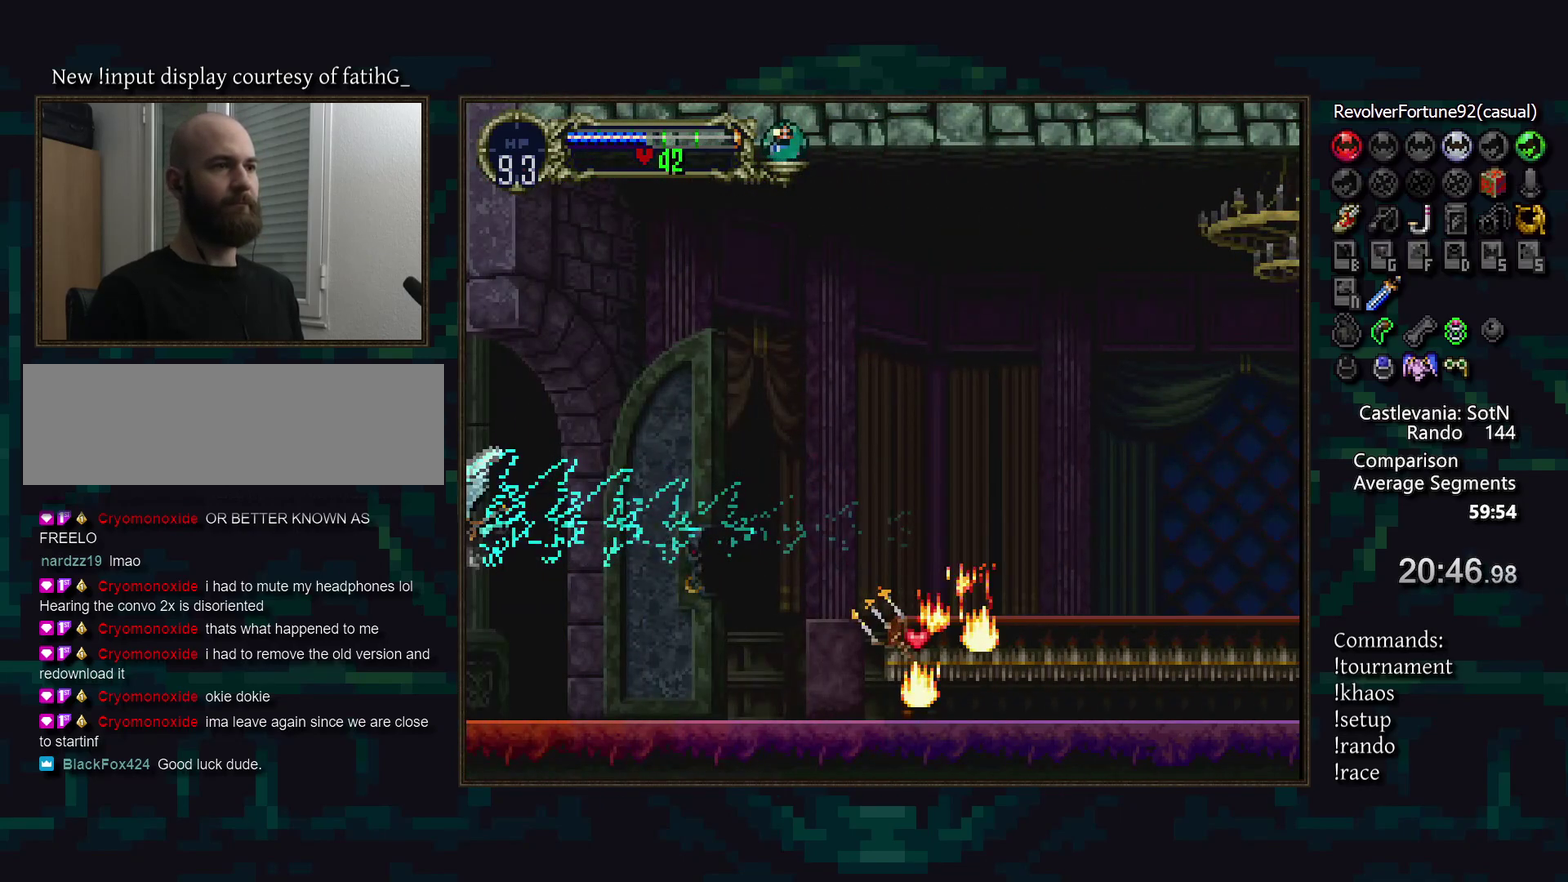
{"buttons": [], "events": []}
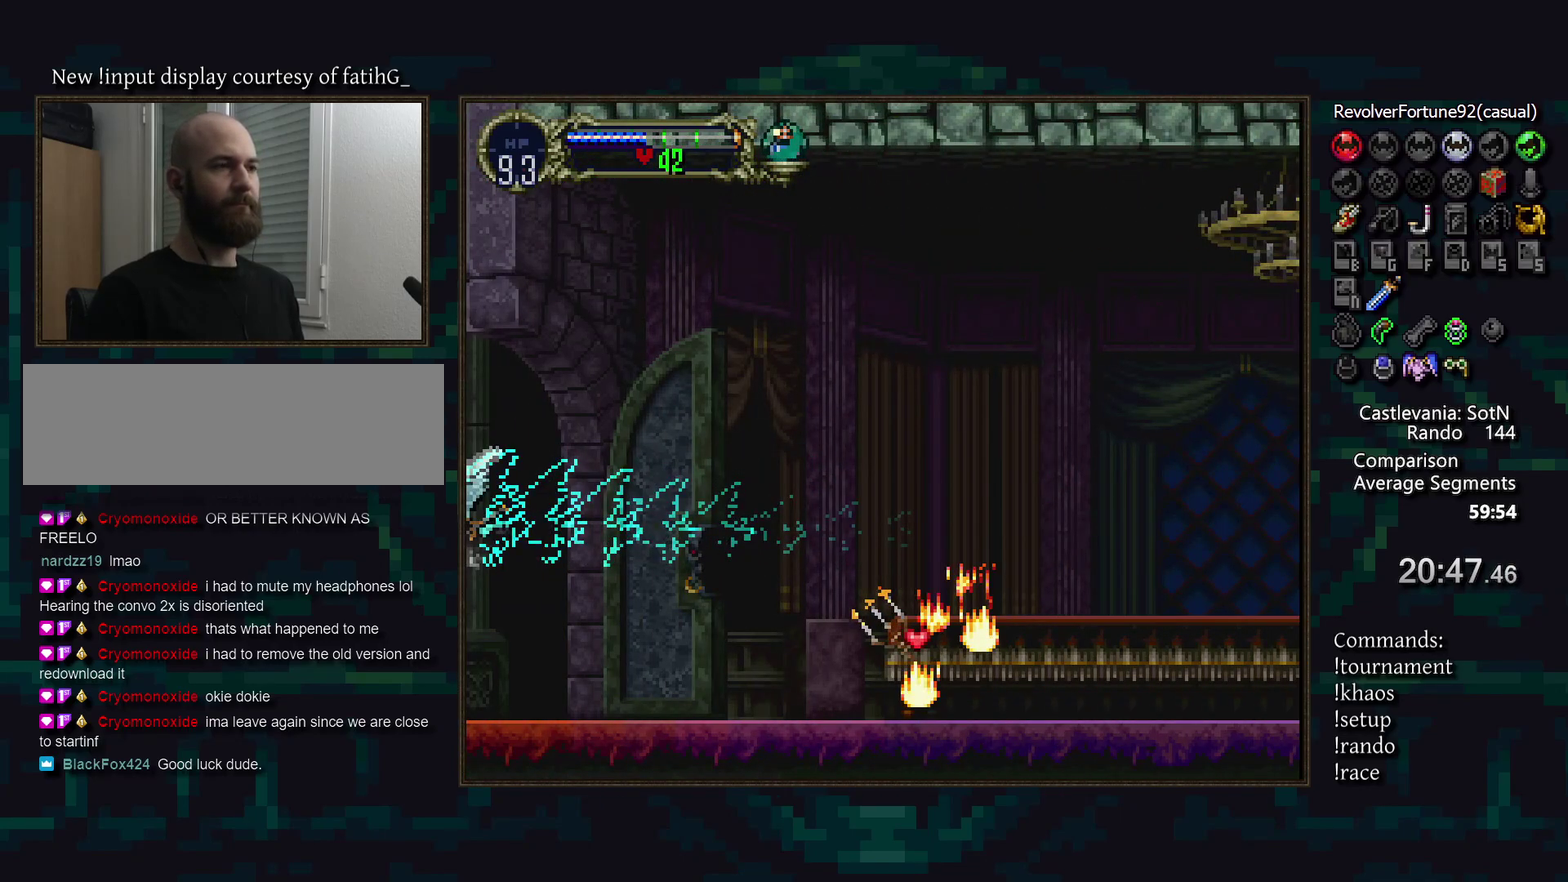
{"buttons": [], "events": []}
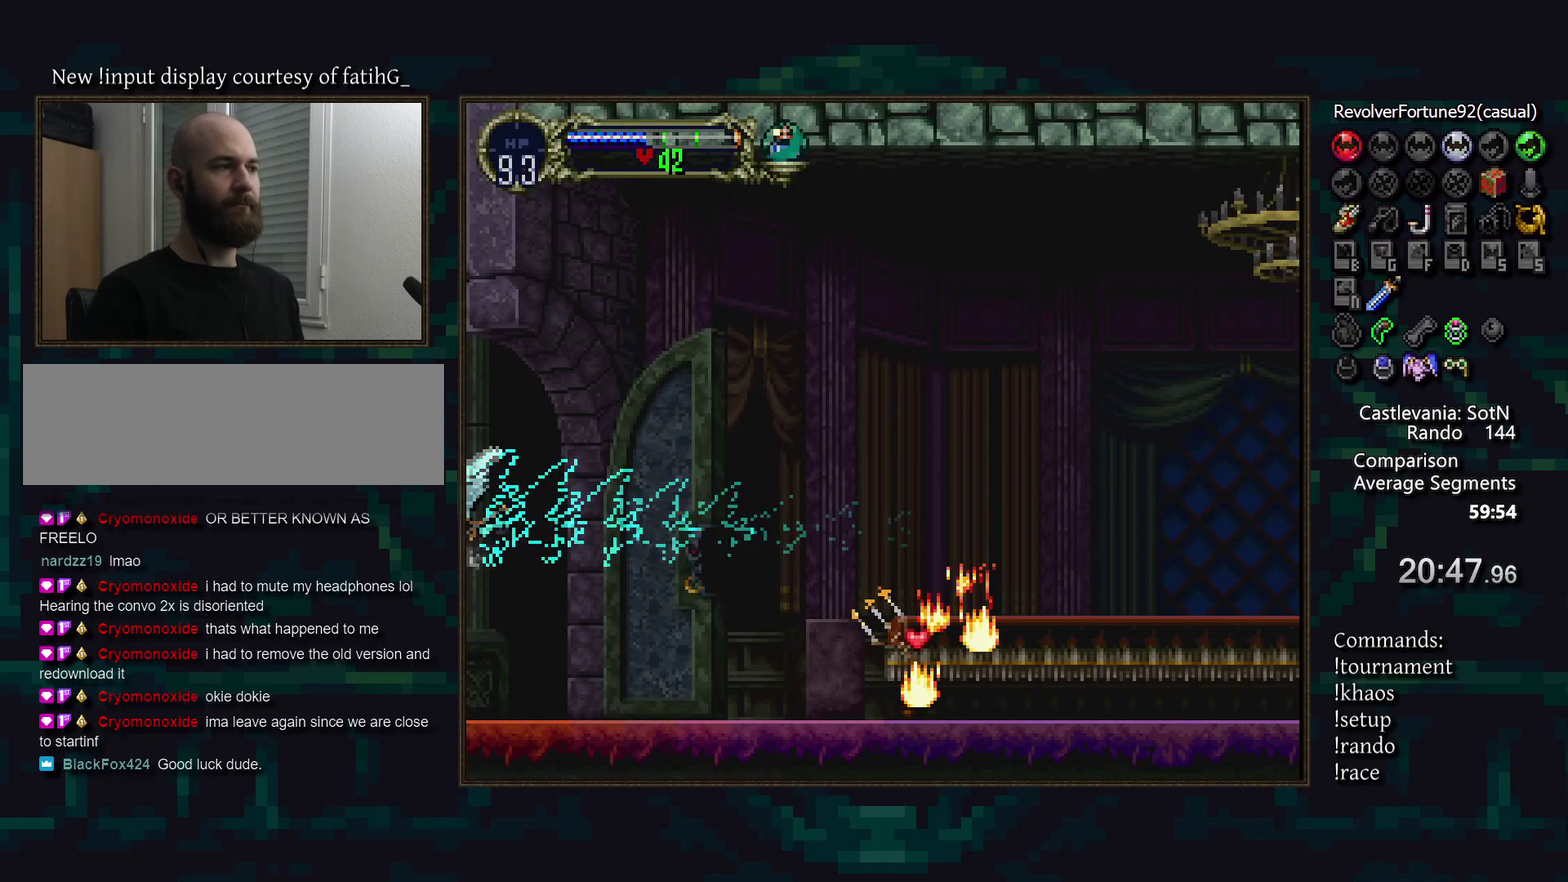
{"buttons": [], "events": []}
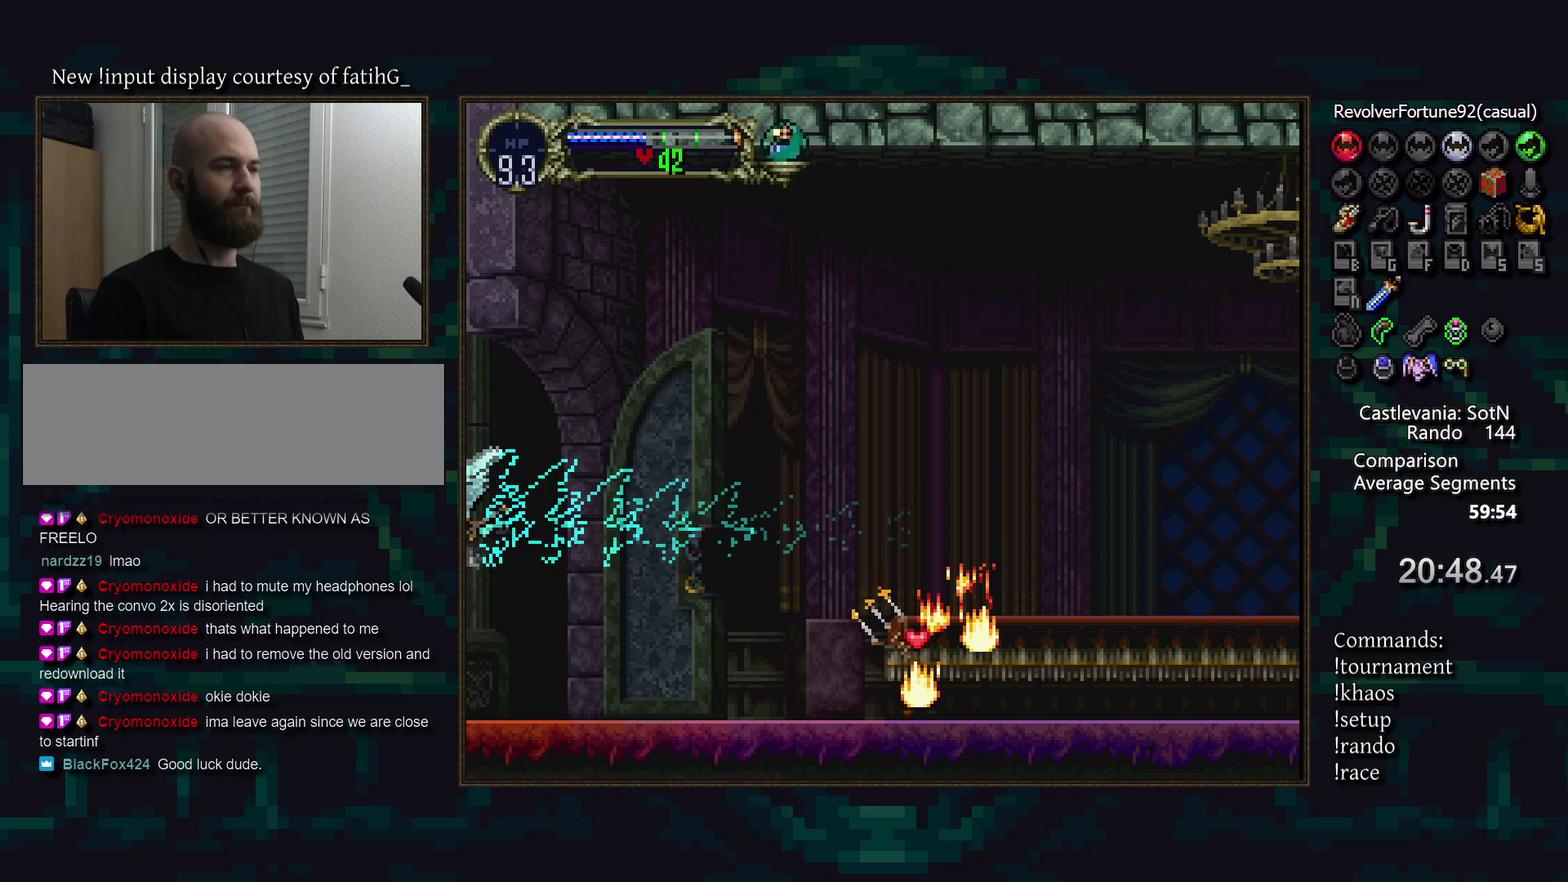
{"buttons": [], "events": []}
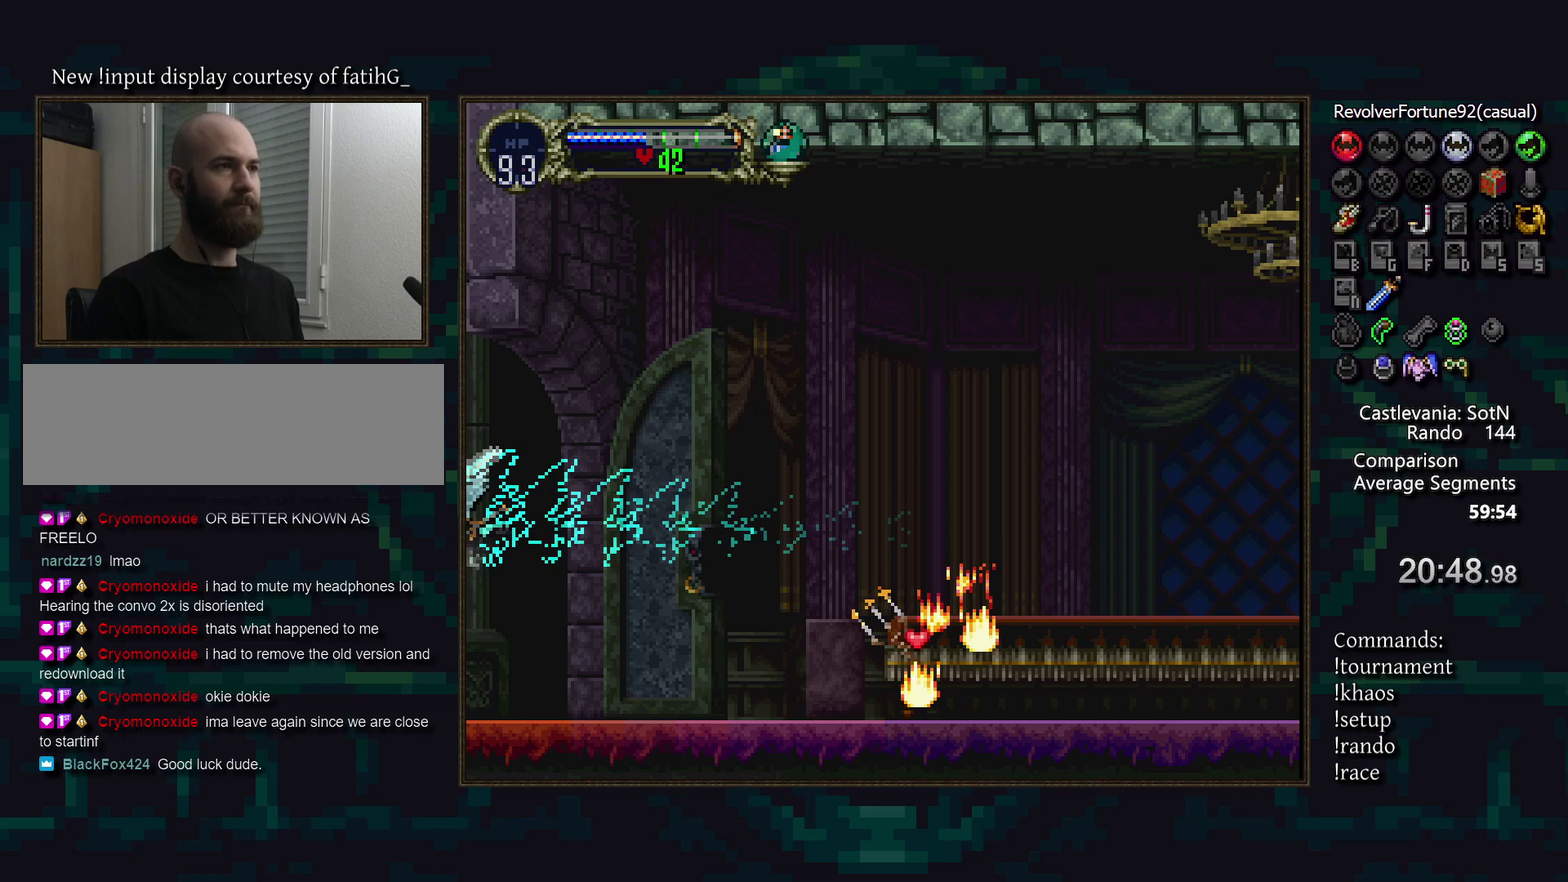
{"buttons": [], "events": []}
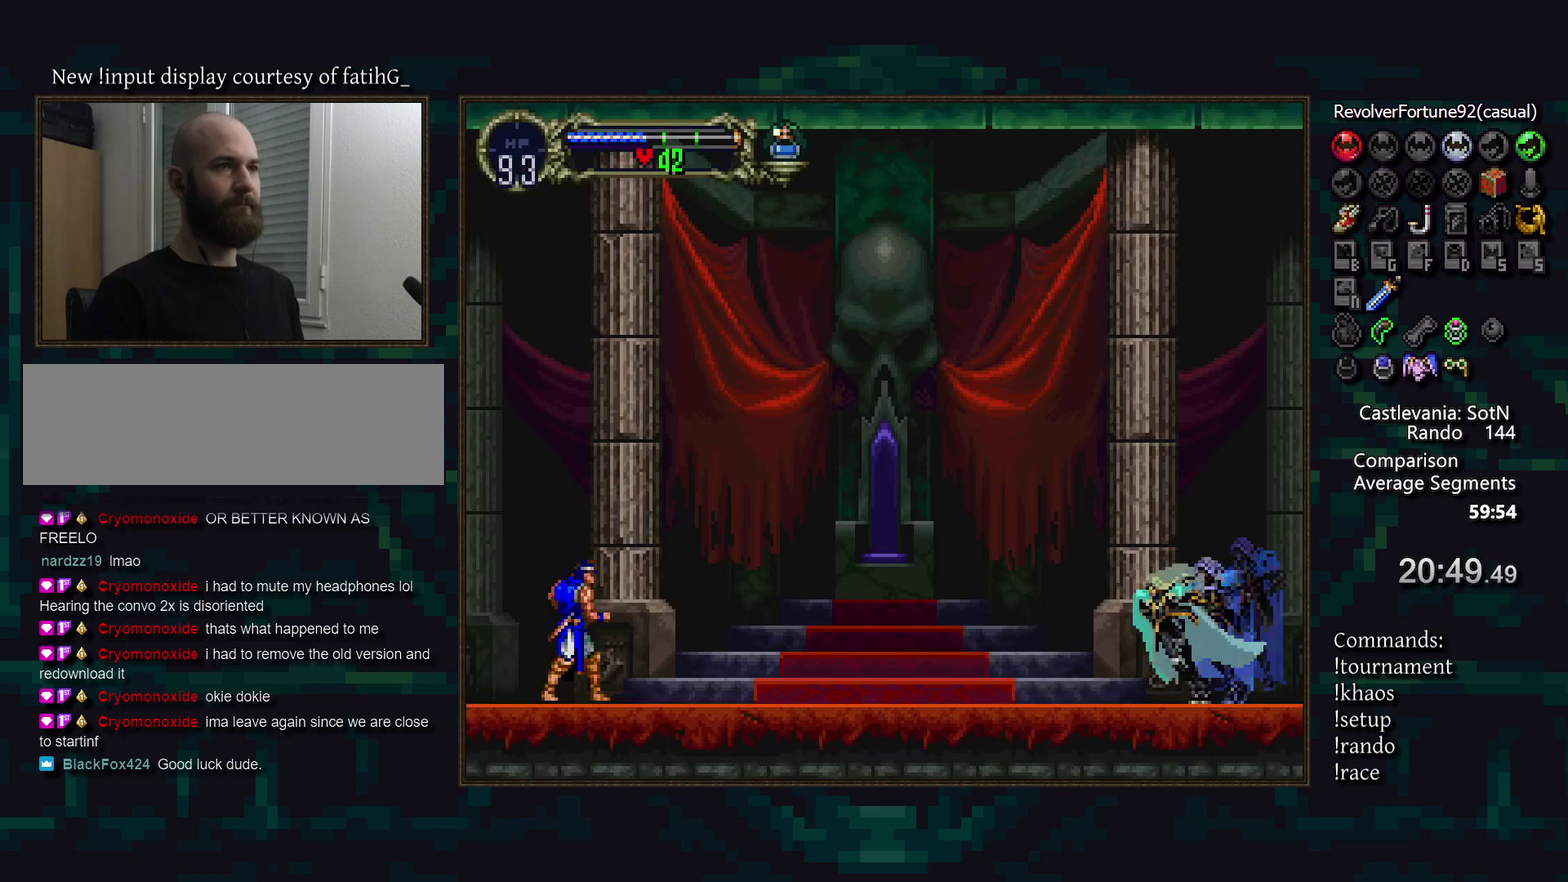
{"buttons": [], "events": [[367, "START", "down"], [467, "START", "up"]]}
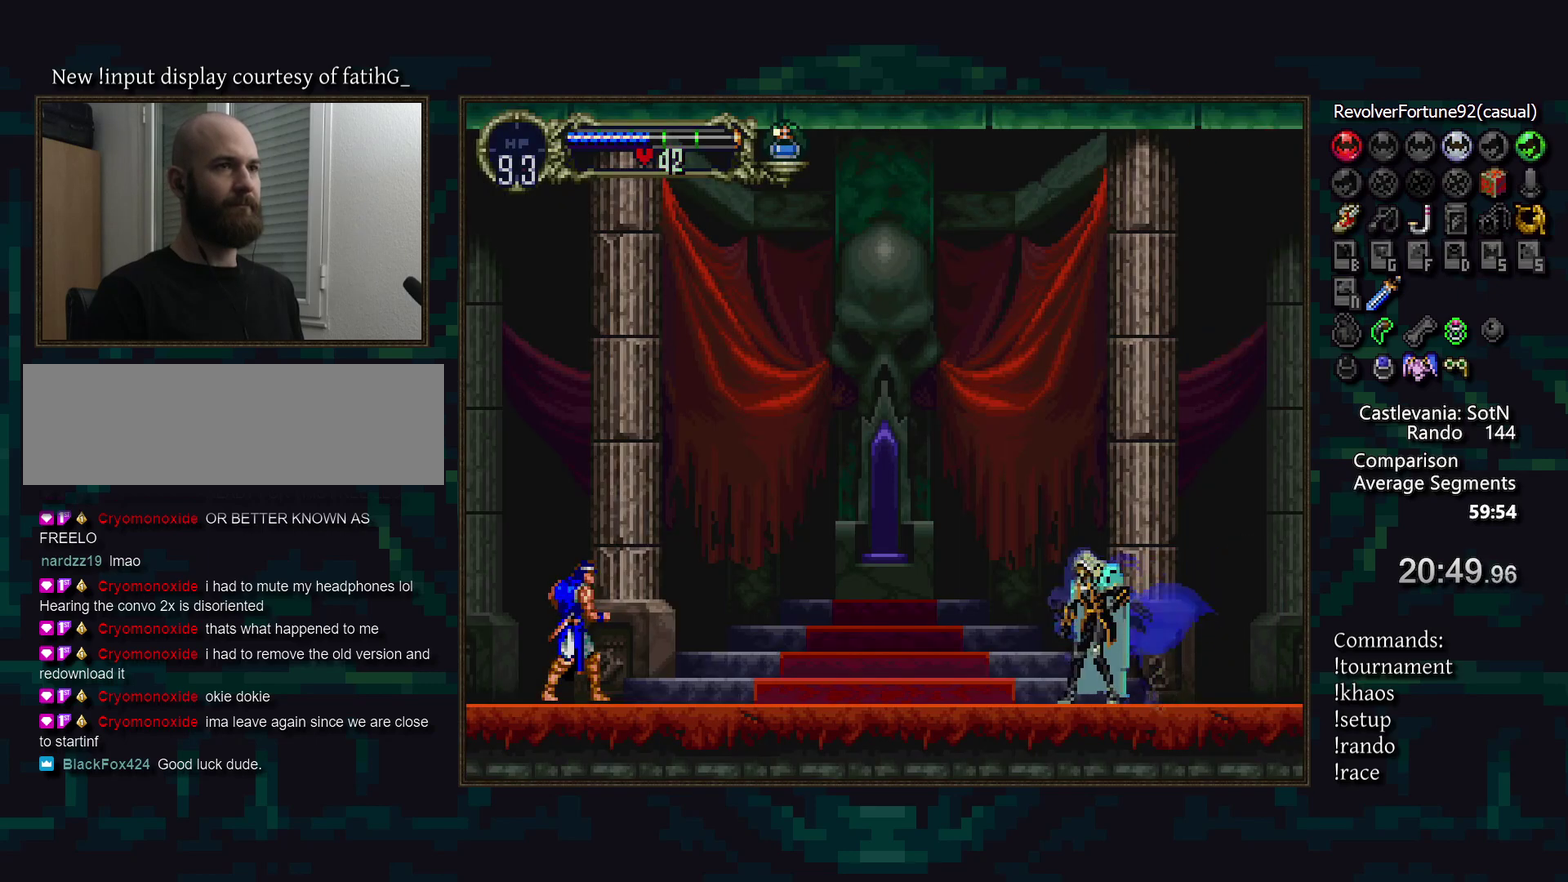
{"buttons": [], "events": [[417, "DPAD_UP", "down"], [483, "DPAD_UP", "up"]]}
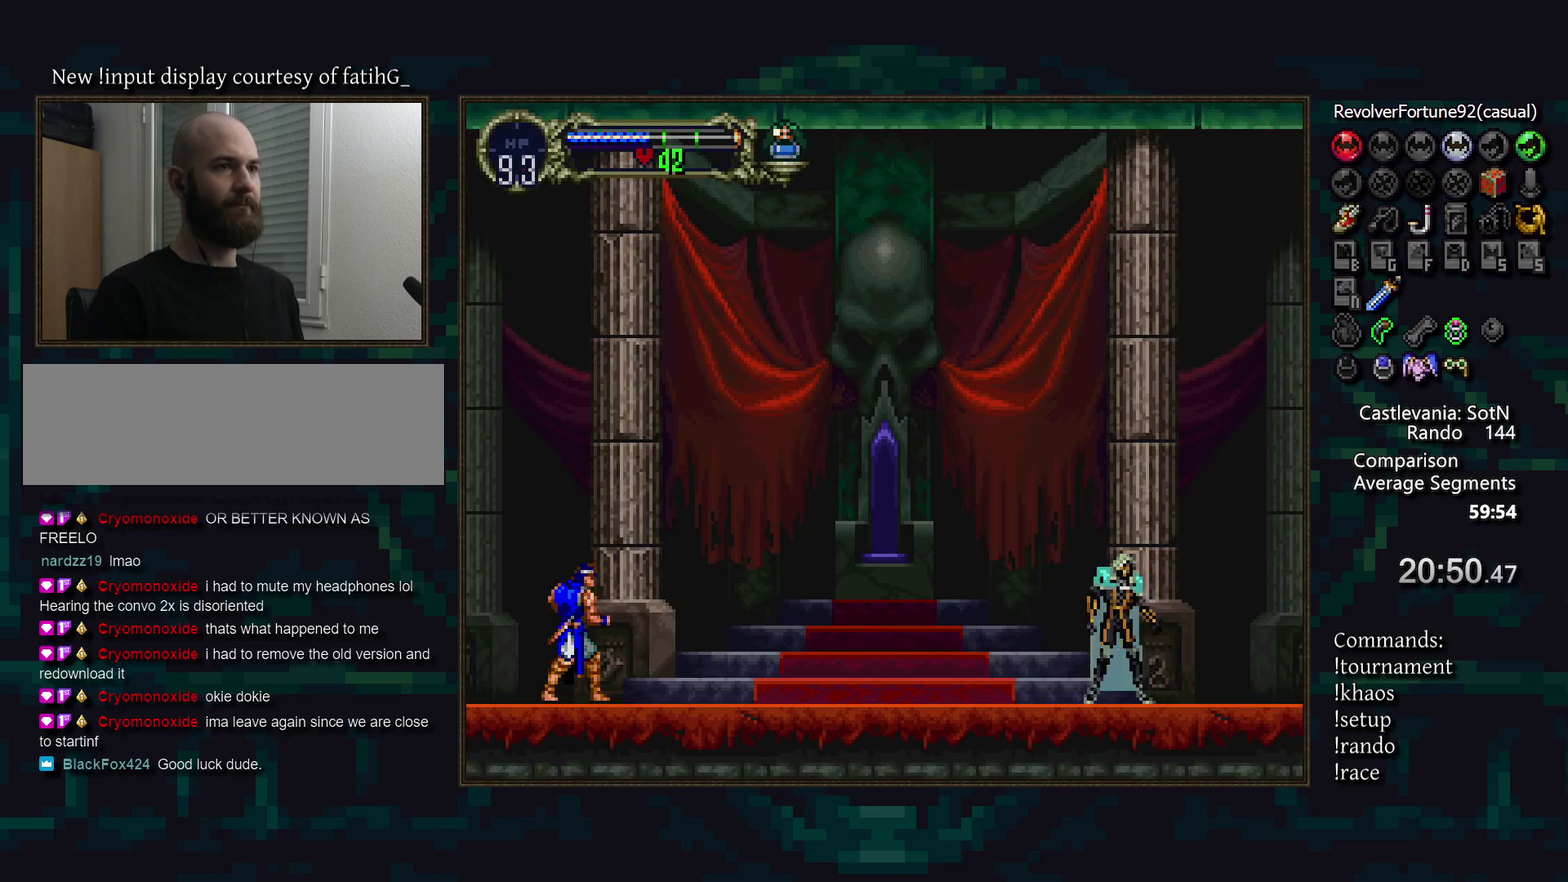
{"buttons": [], "events": [[233, "SQUARE", "down"], [367, "DPAD_DOWN", "down"], [383, "SQUARE", "up"], [433, "DPAD_DOWN", "up"]]}
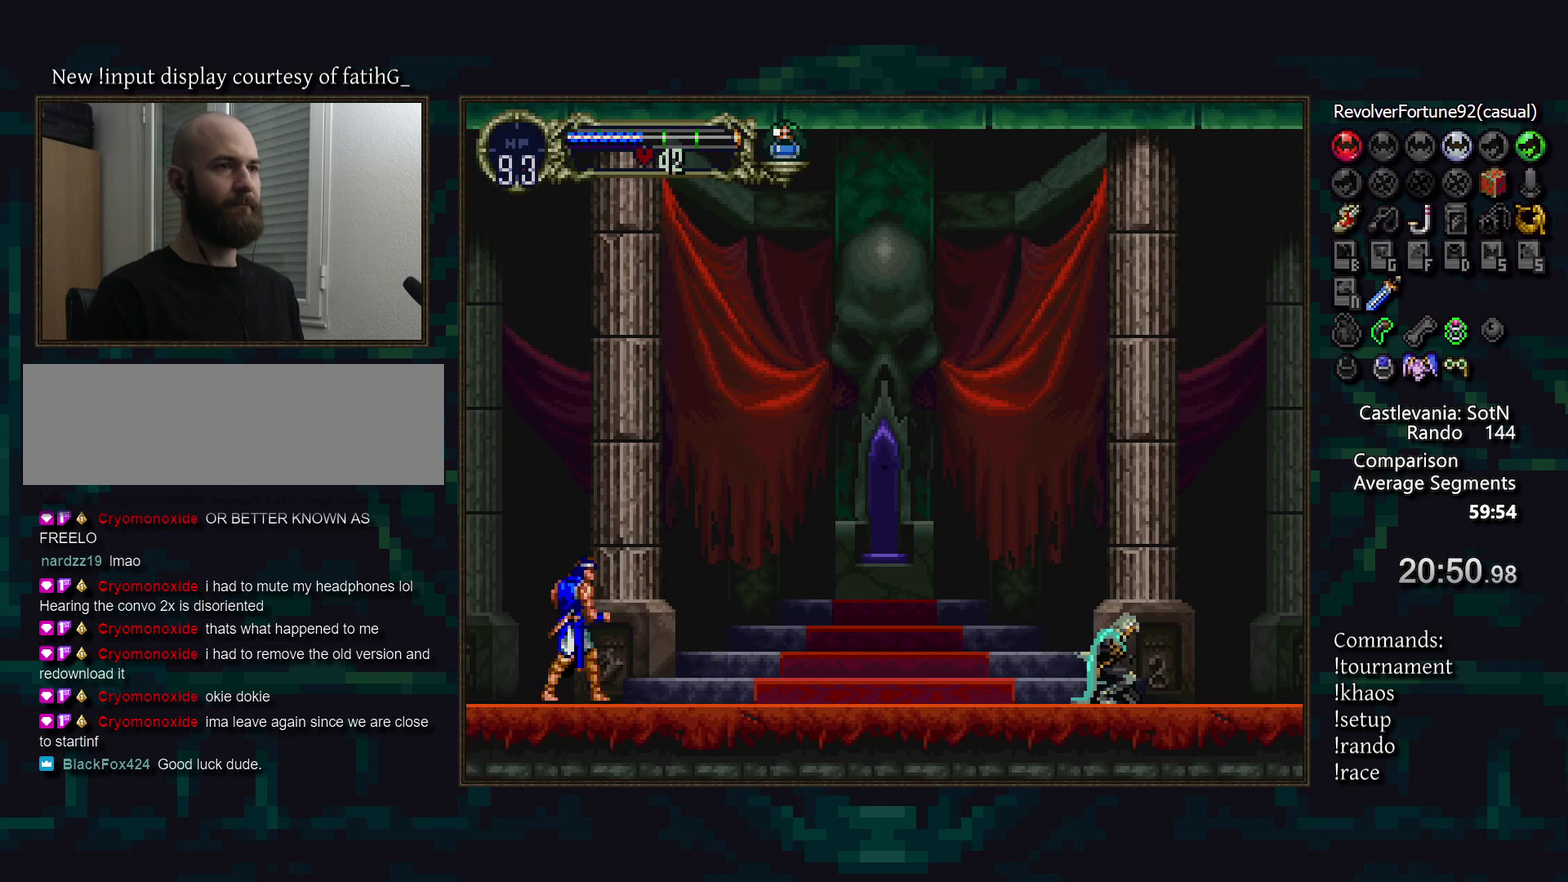
{"buttons": [], "events": []}
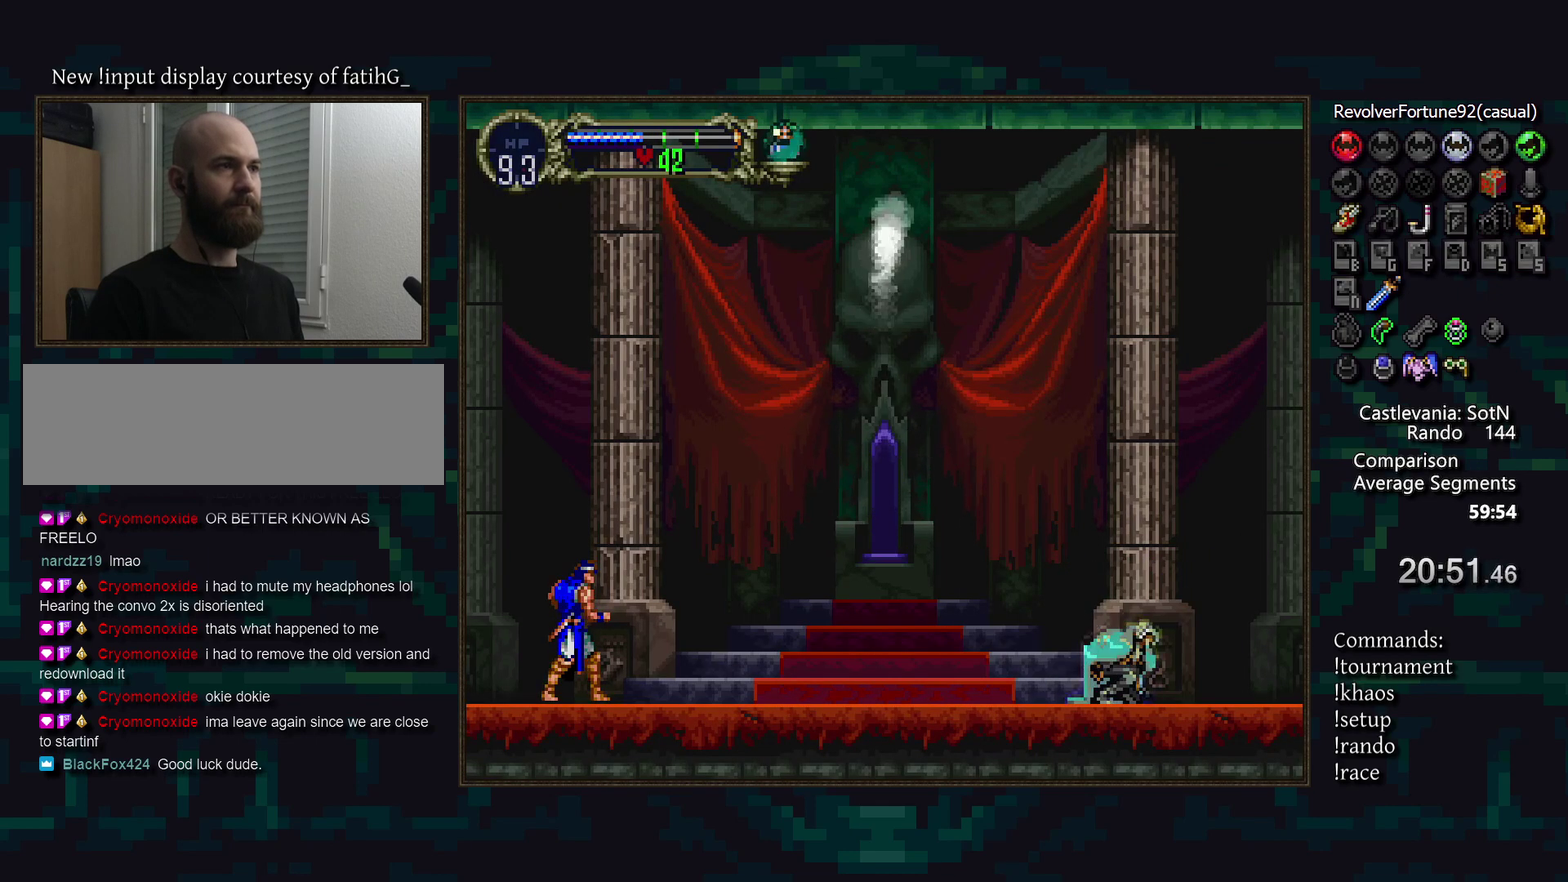
{"buttons": ["DPAD_RIGHT"], "events": [[117, "CIRCLE", "down"], [217, "CIRCLE", "up"], [333, "DPAD_LEFT", "down"], [483, "DPAD_LEFT", "up"], [483, "DPAD_RIGHT", "down"]]}
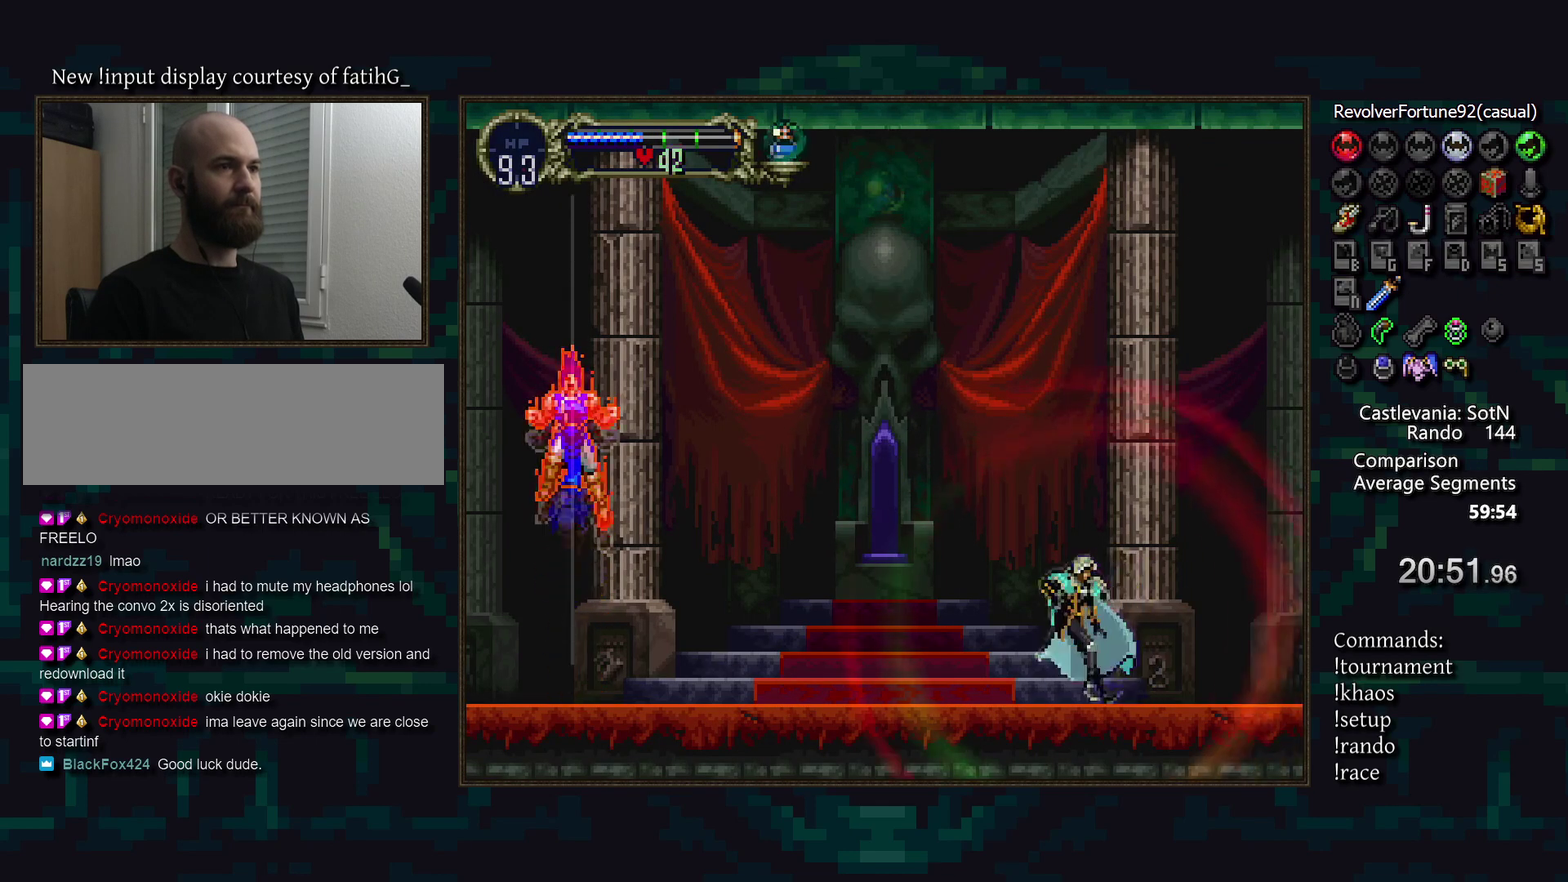
{"buttons": ["DPAD_LEFT"], "events": [[150, "DPAD_DOWN", "down"], [150, "DPAD_RIGHT", "up"], [333, "DPAD_LEFT", "down"], [417, "DPAD_DOWN", "up"]]}
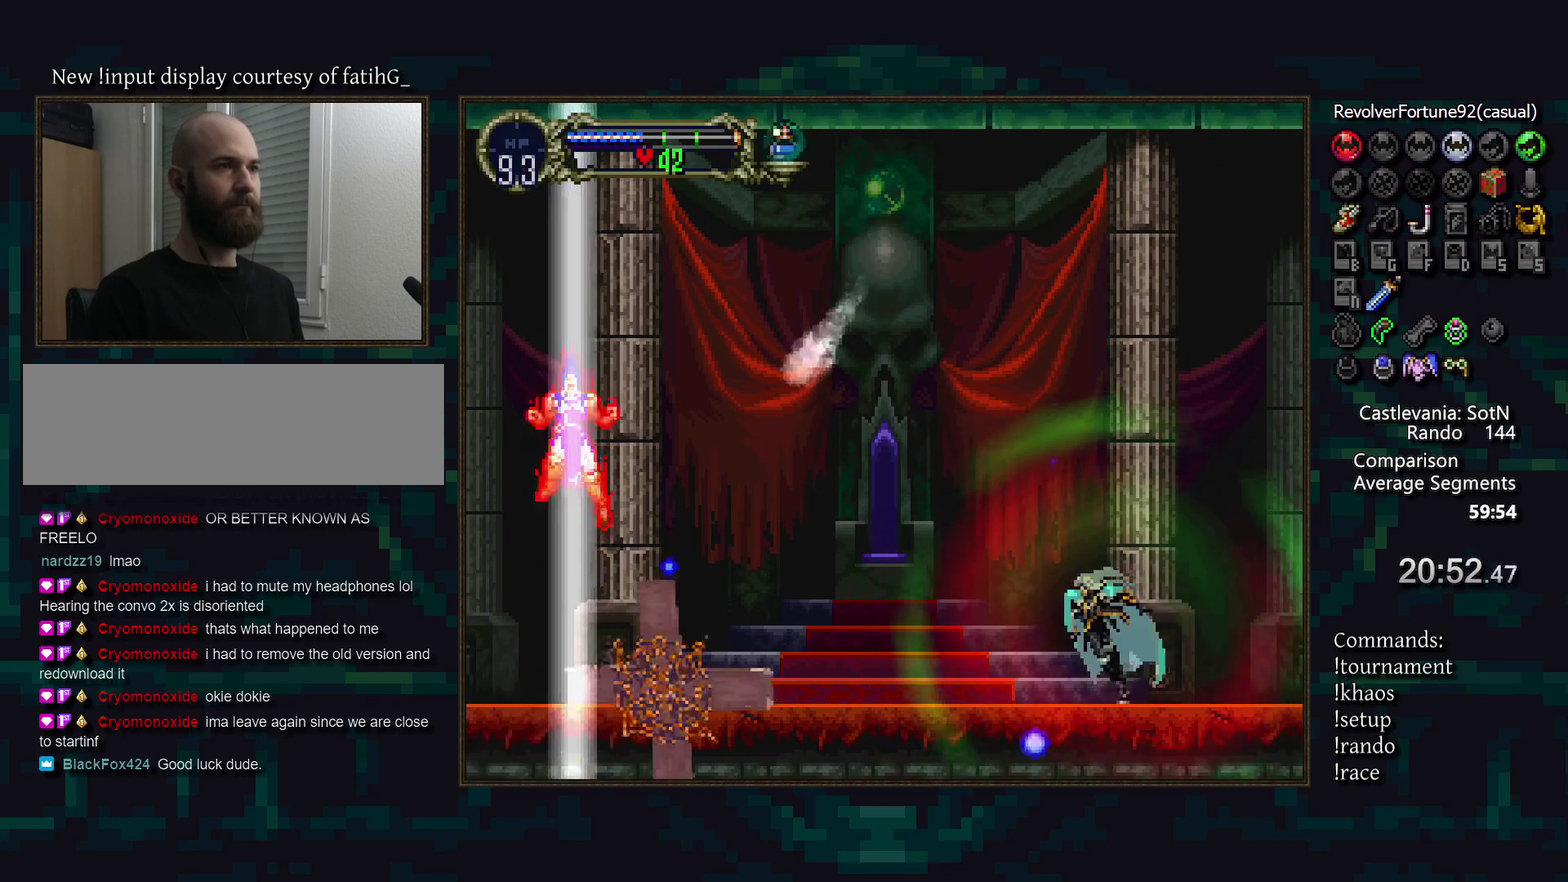
{"buttons": [], "events": [[33, "DPAD_LEFT", "up"], [133, "SQUARE", "down"], [267, "SQUARE", "up"]]}
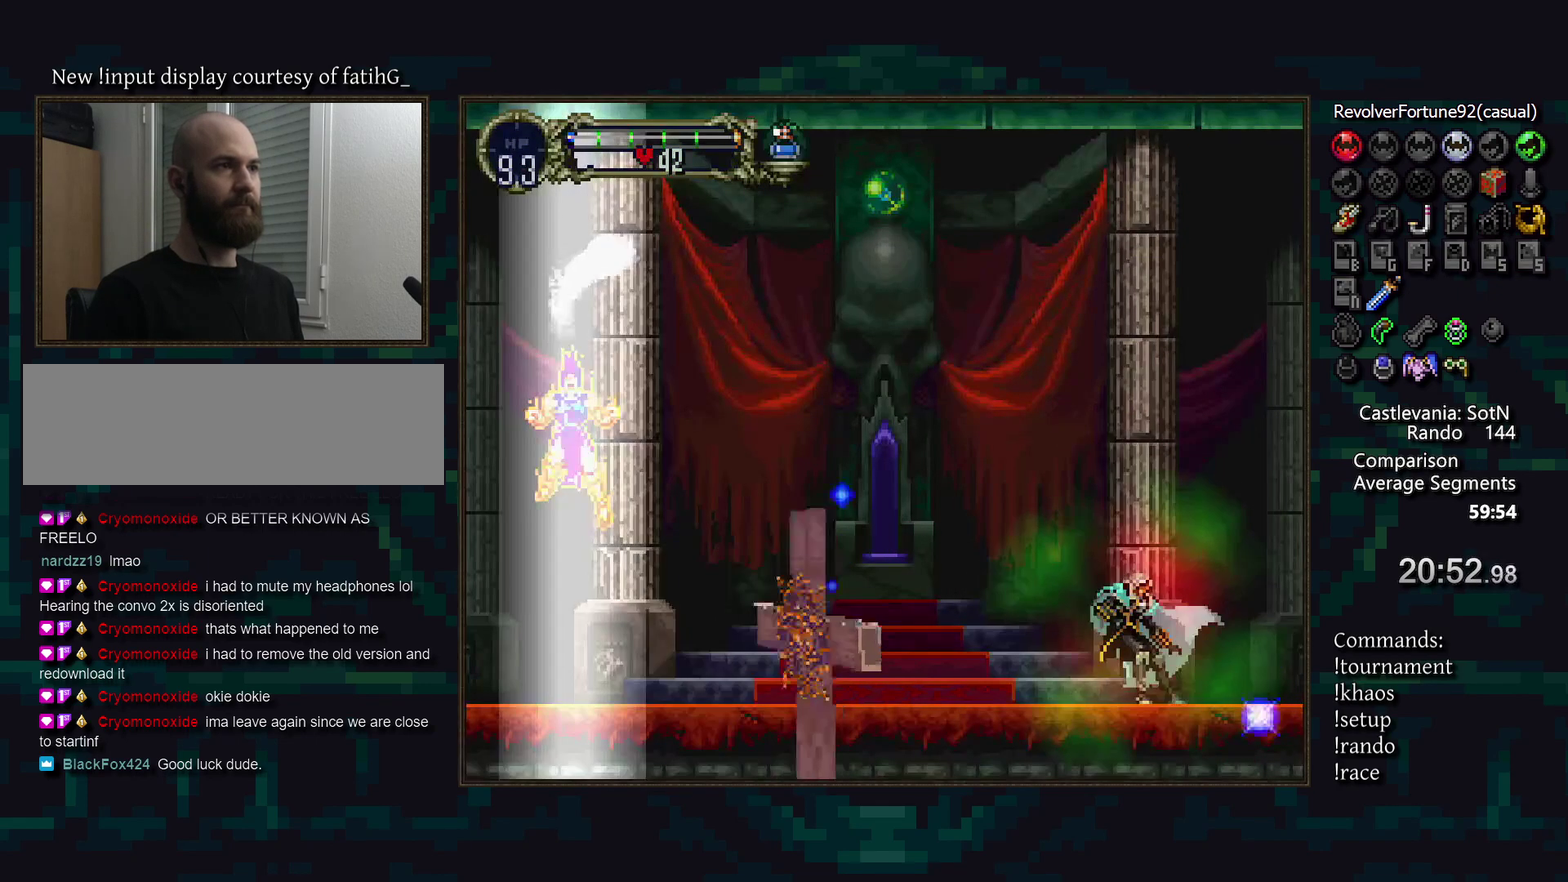
{"buttons": [], "events": []}
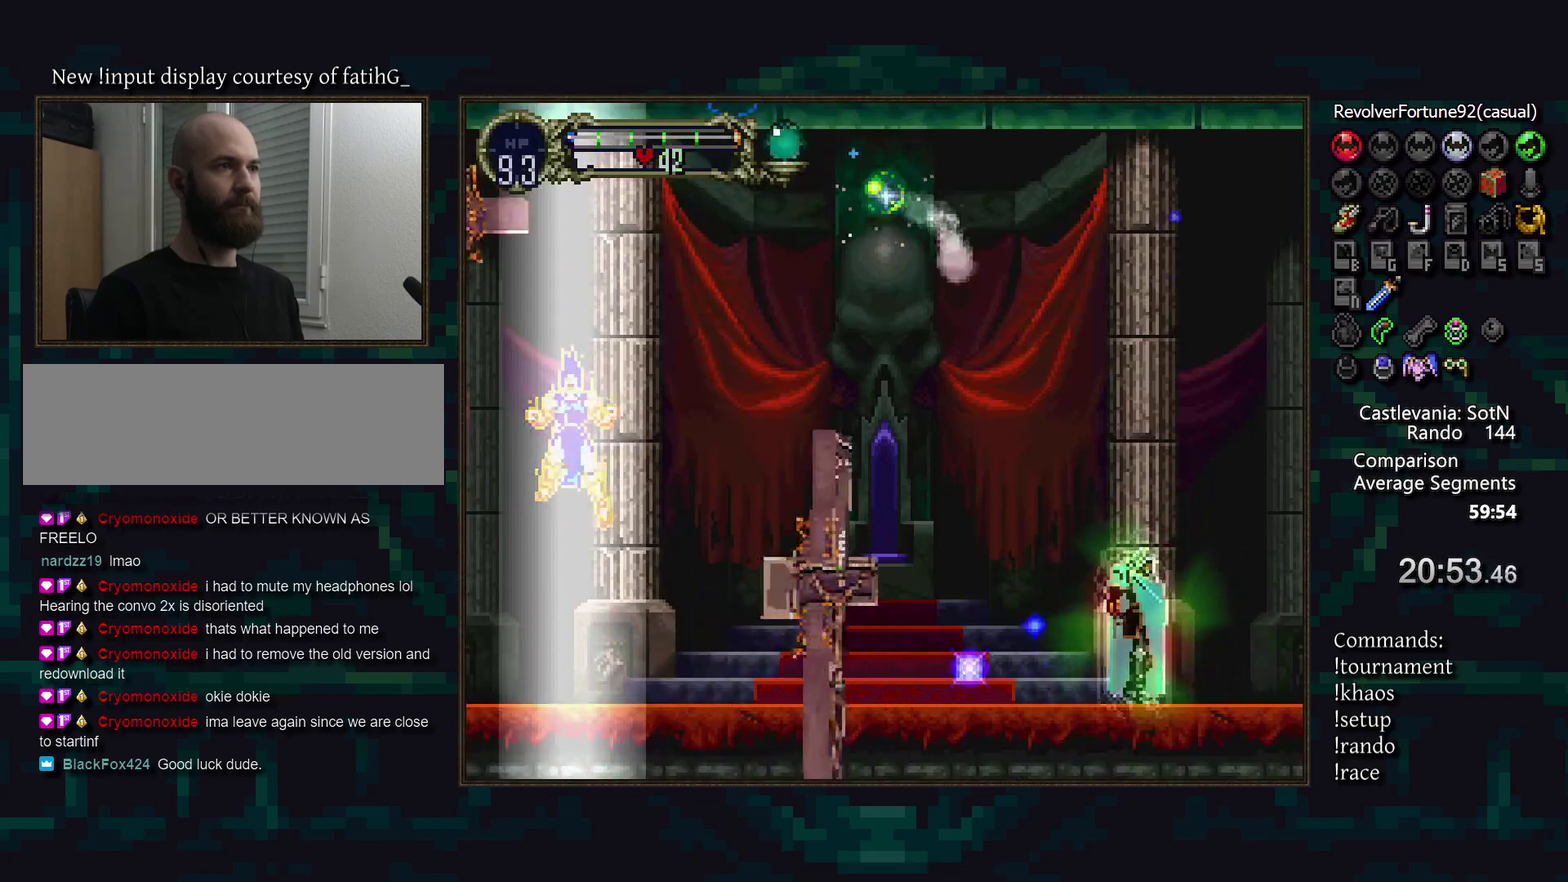
{"buttons": [], "events": []}
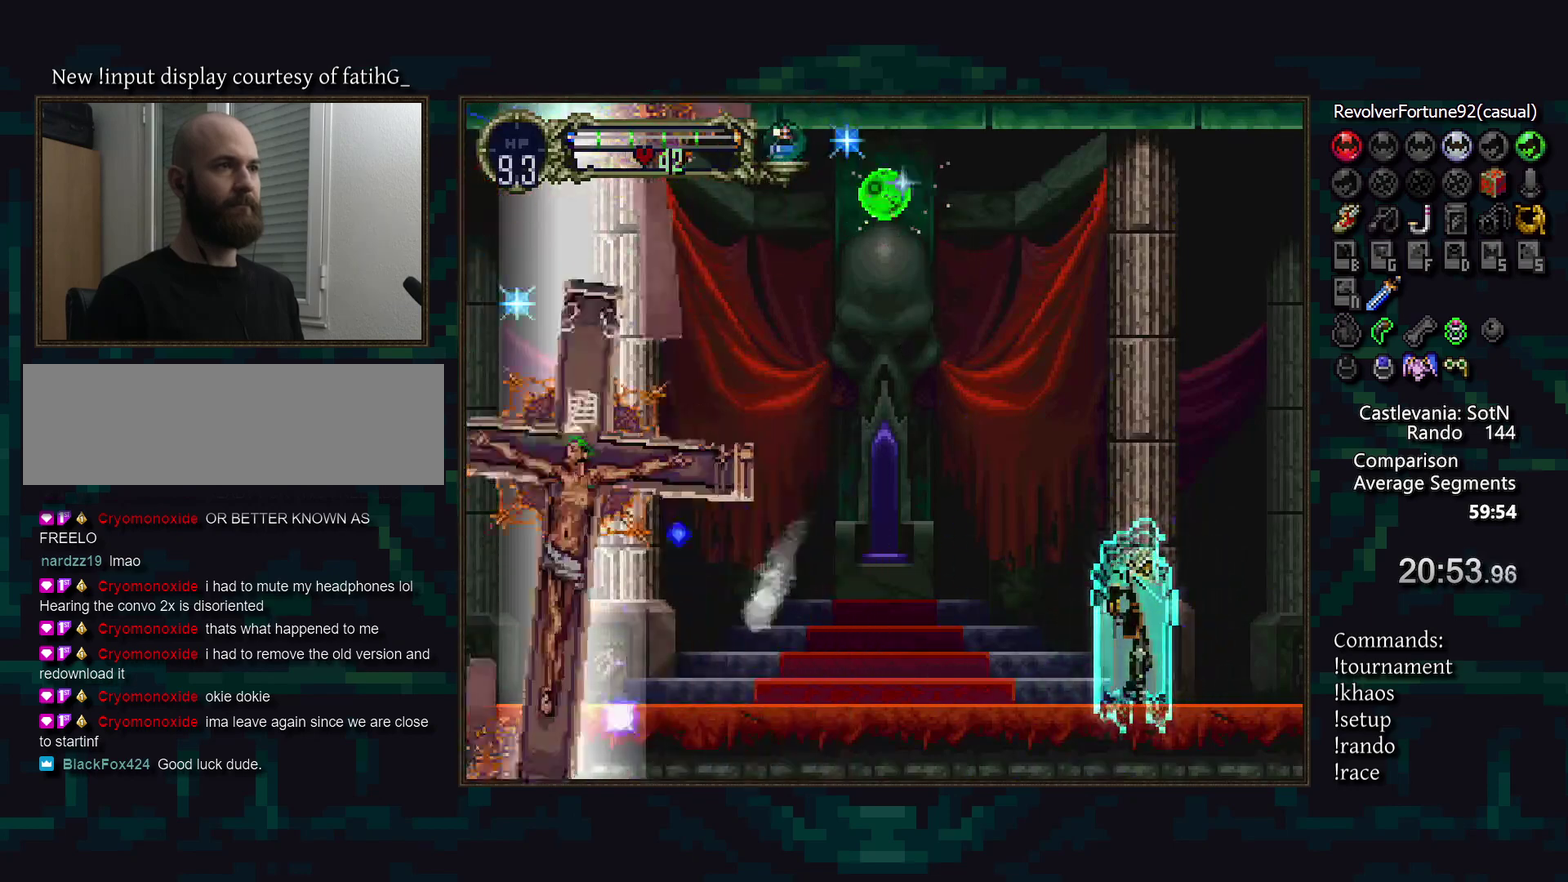
{"buttons": [], "events": []}
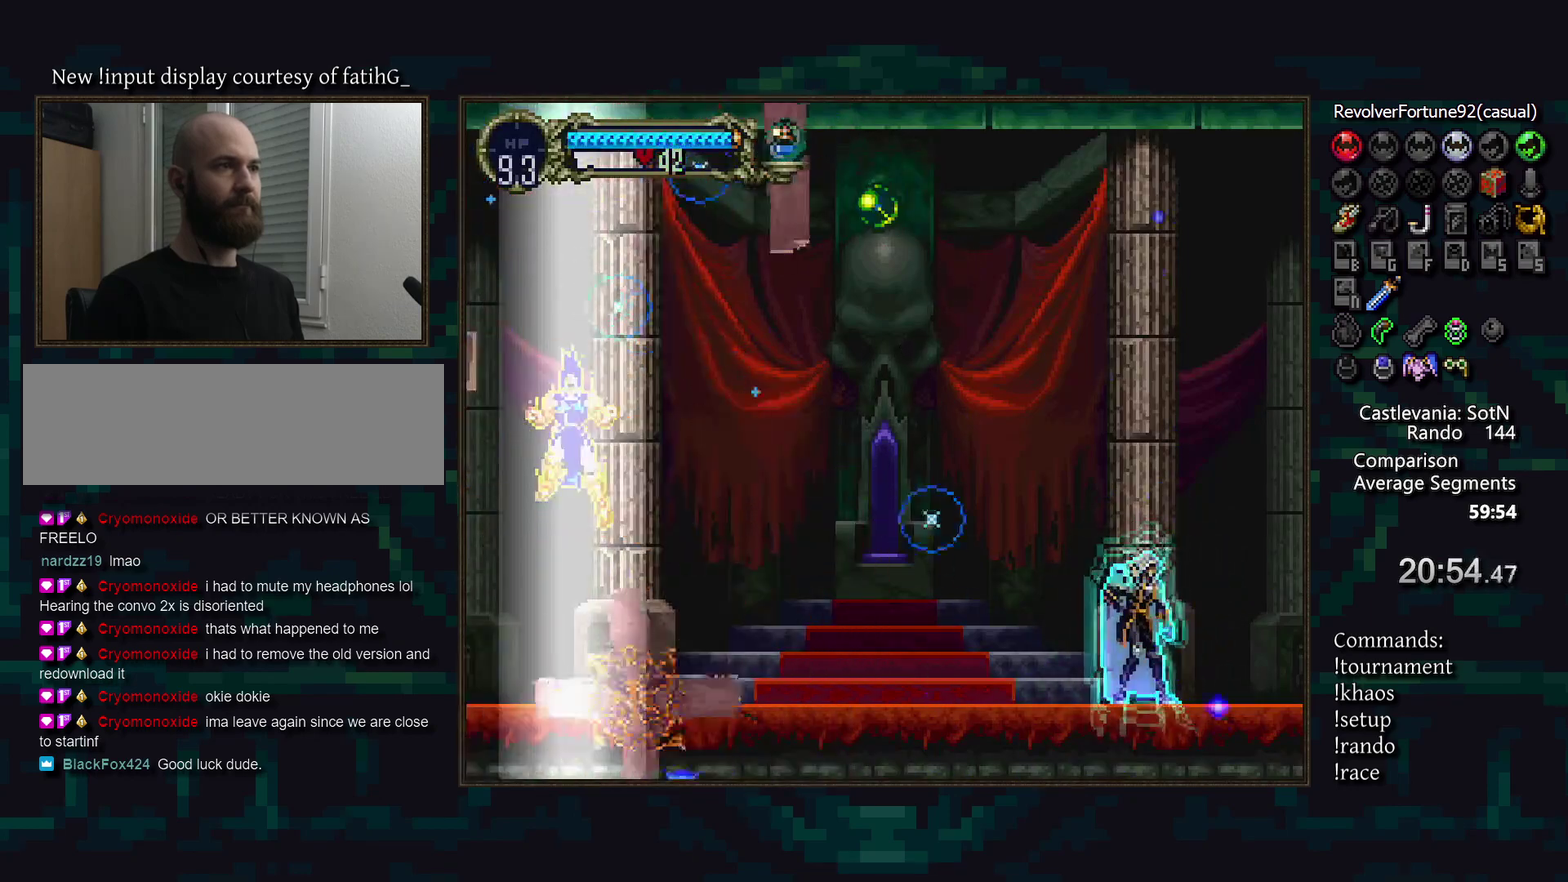
{"buttons": [], "events": []}
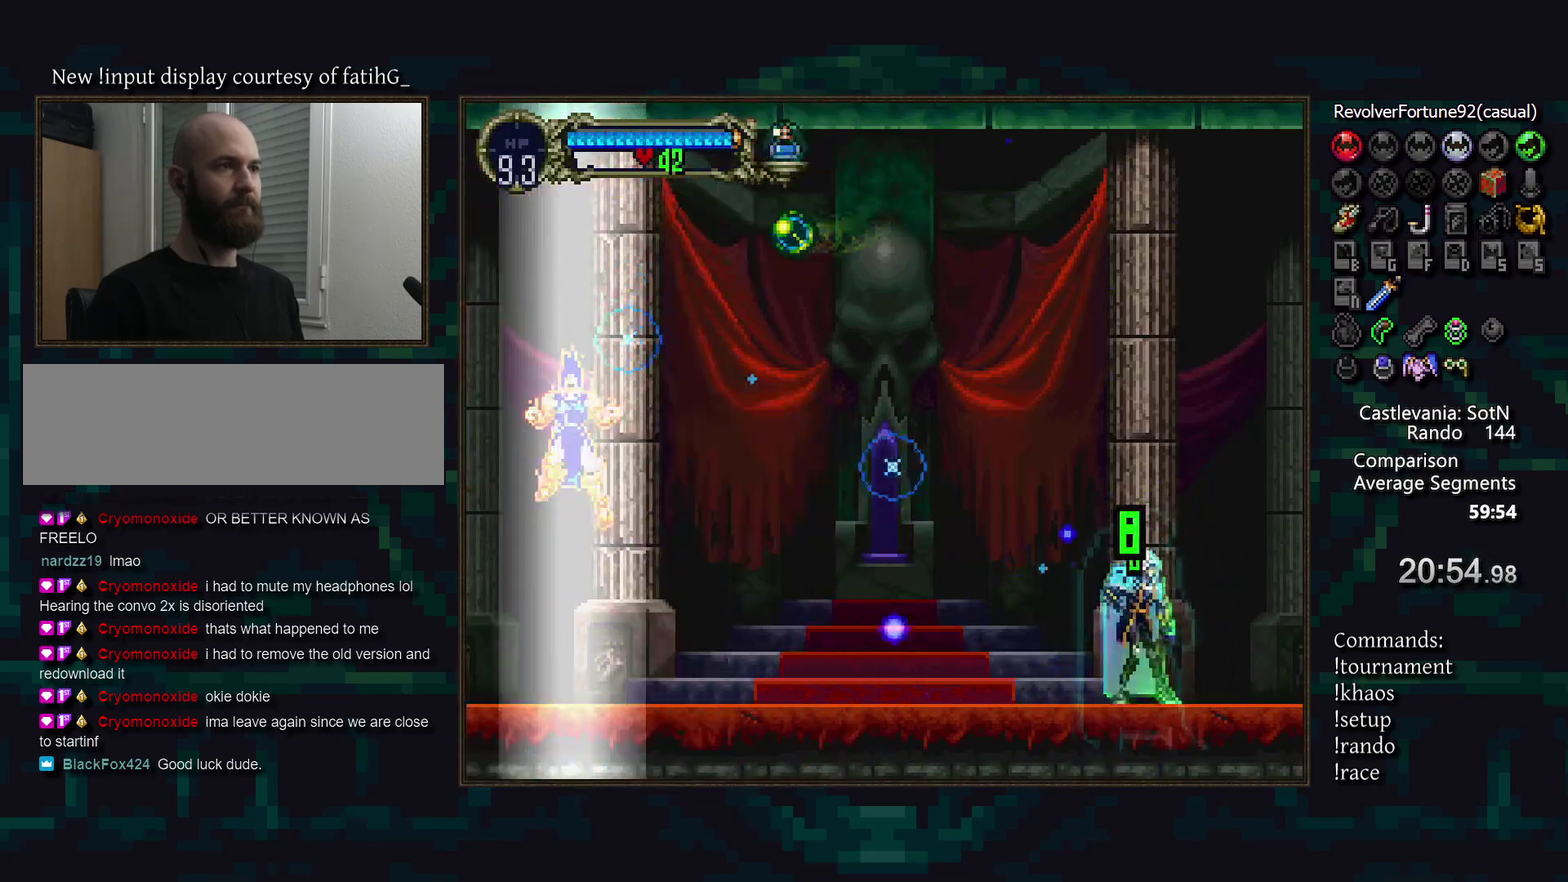
{"buttons": [], "events": []}
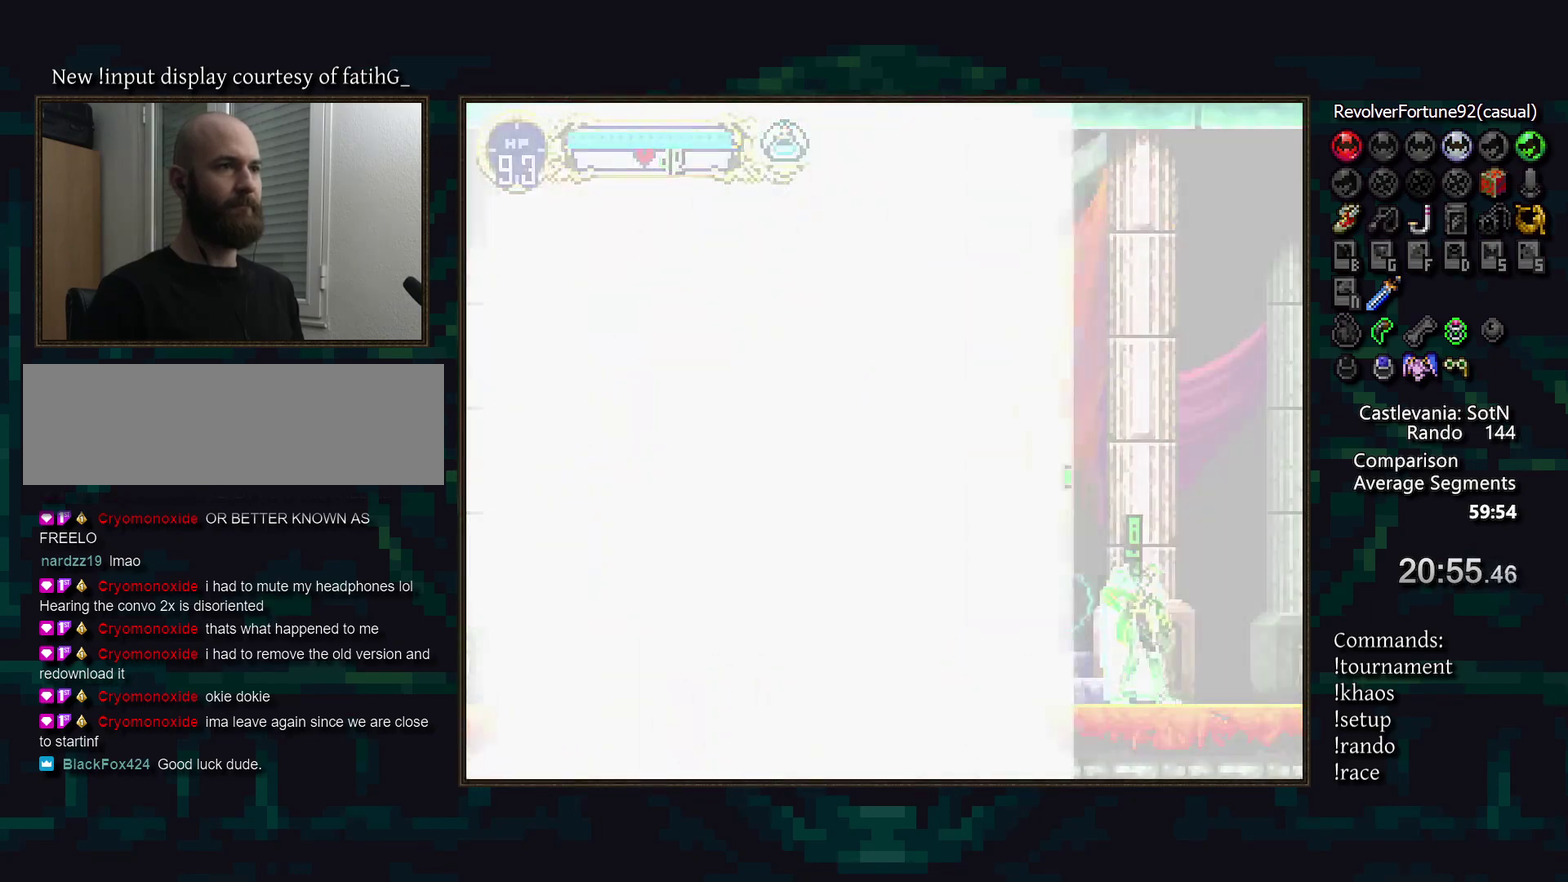
{"buttons": ["SQUARE", "DPAD_DOWN"], "events": [[117, "DPAD_UP", "down"], [183, "DPAD_UP", "up"], [283, "DPAD_DOWN", "down"], [450, "SQUARE", "down"]]}
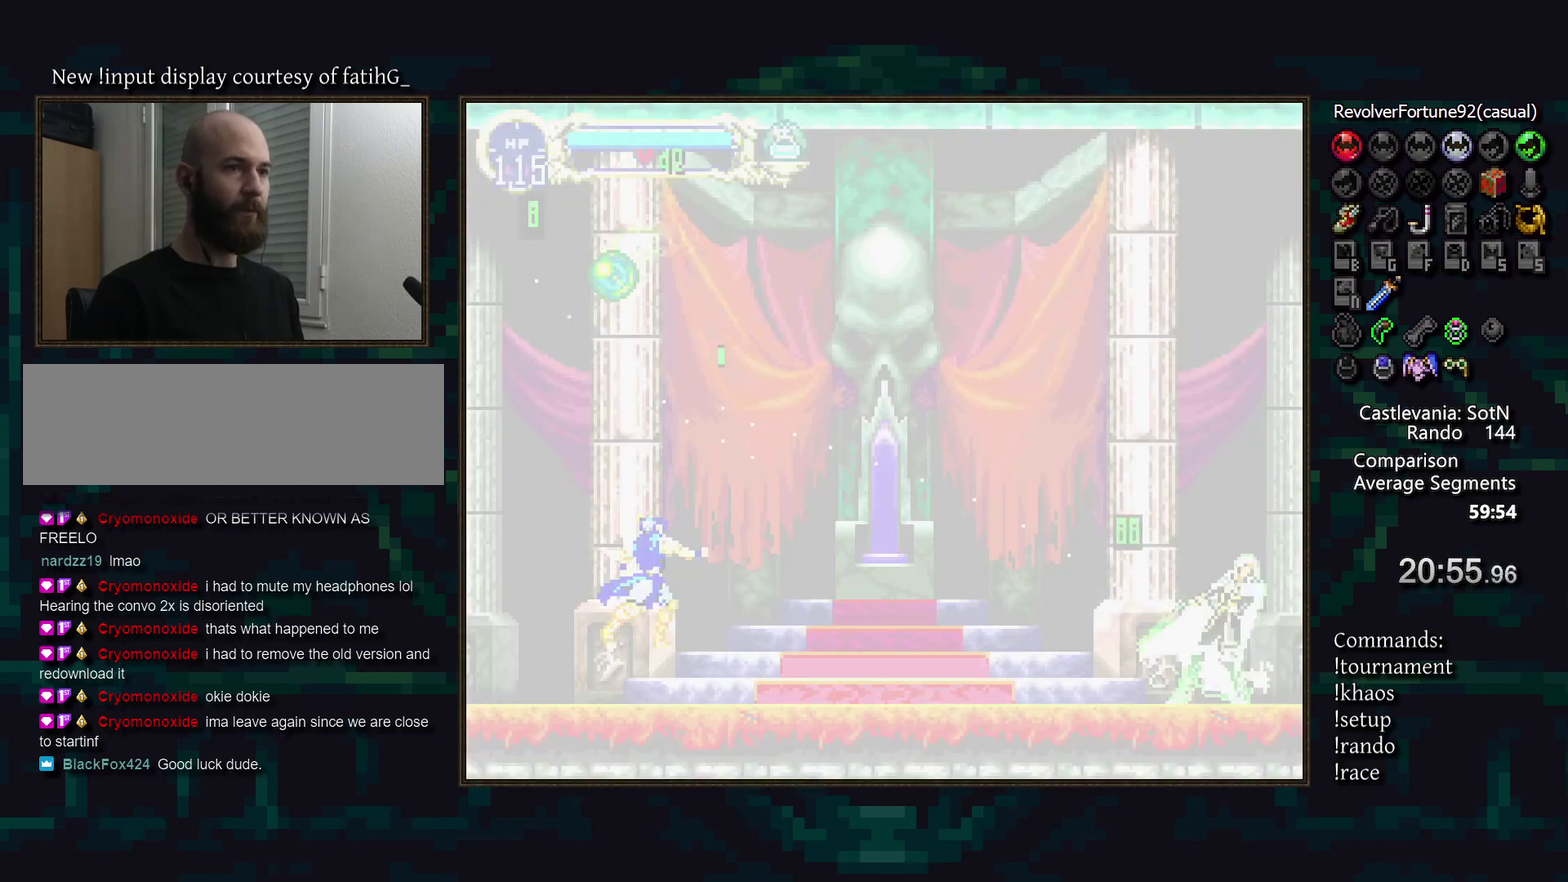
{"buttons": [], "events": [[67, "DPAD_DOWN", "up"], [67, "SQUARE", "up"], [233, "DPAD_LEFT", "down"], [300, "DPAD_LEFT", "up"]]}